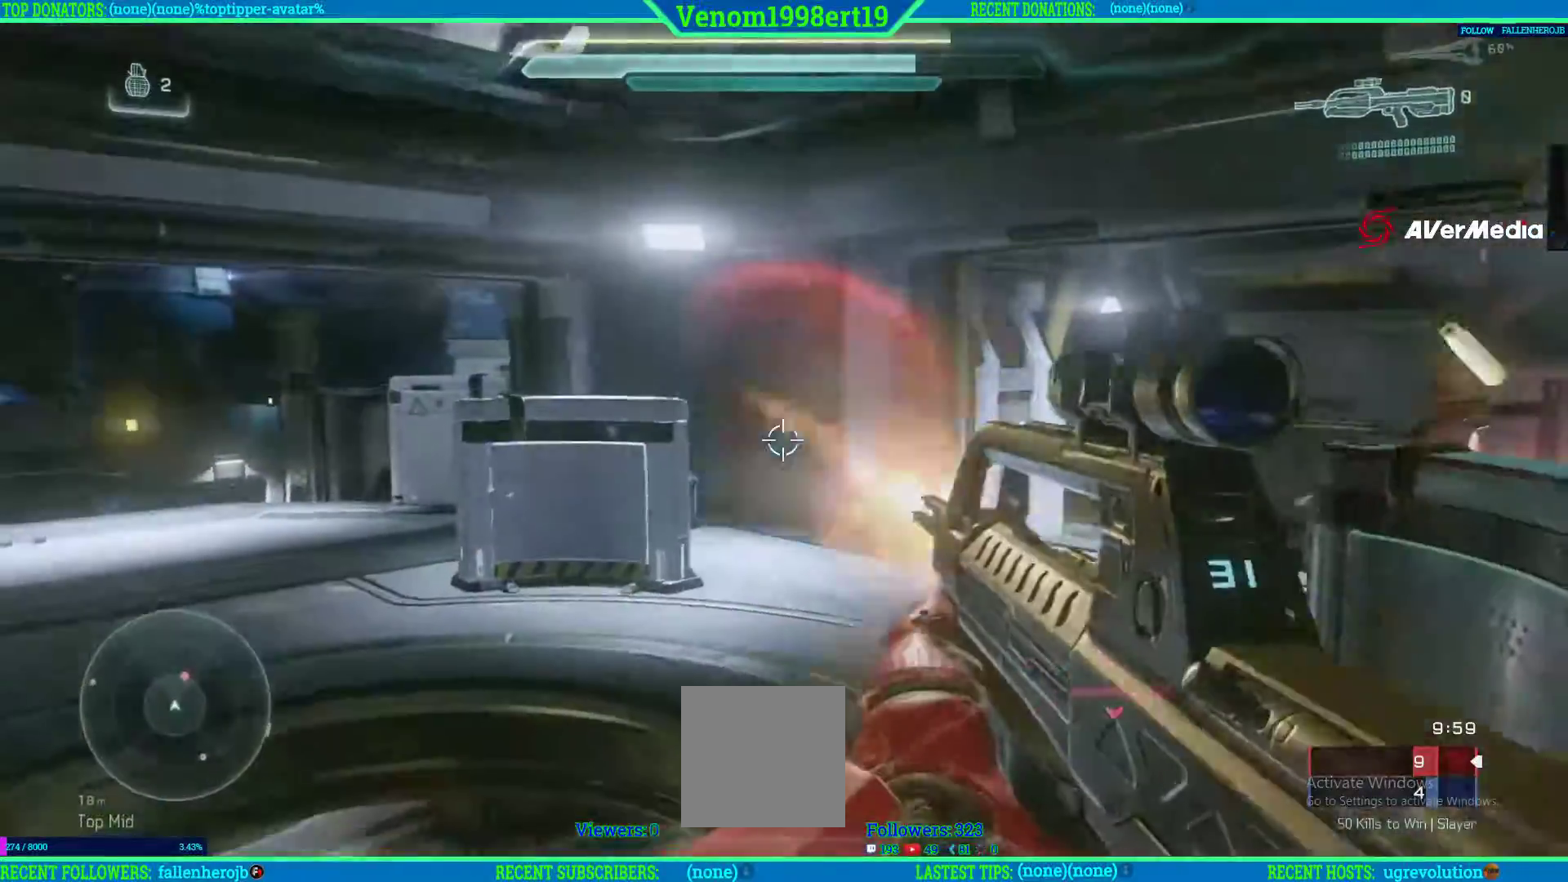
Gameplay with a controller (Xbox layout); each line is a JSON object with the inputs held at the frame after it. "events" lists button and stick changes between this image and that frame as [ms after this image, input, new state], when the widget could be followed in between.
{"buttons": [], "left_stick": "down-left", "right_stick": "down", "events": [[50, "right_stick", "up-right"], [183, "R2", "up"], [217, "right_stick", "center"], [250, "R2", "down"], [400, "right_stick", "down"], [417, "R2", "up"]]}
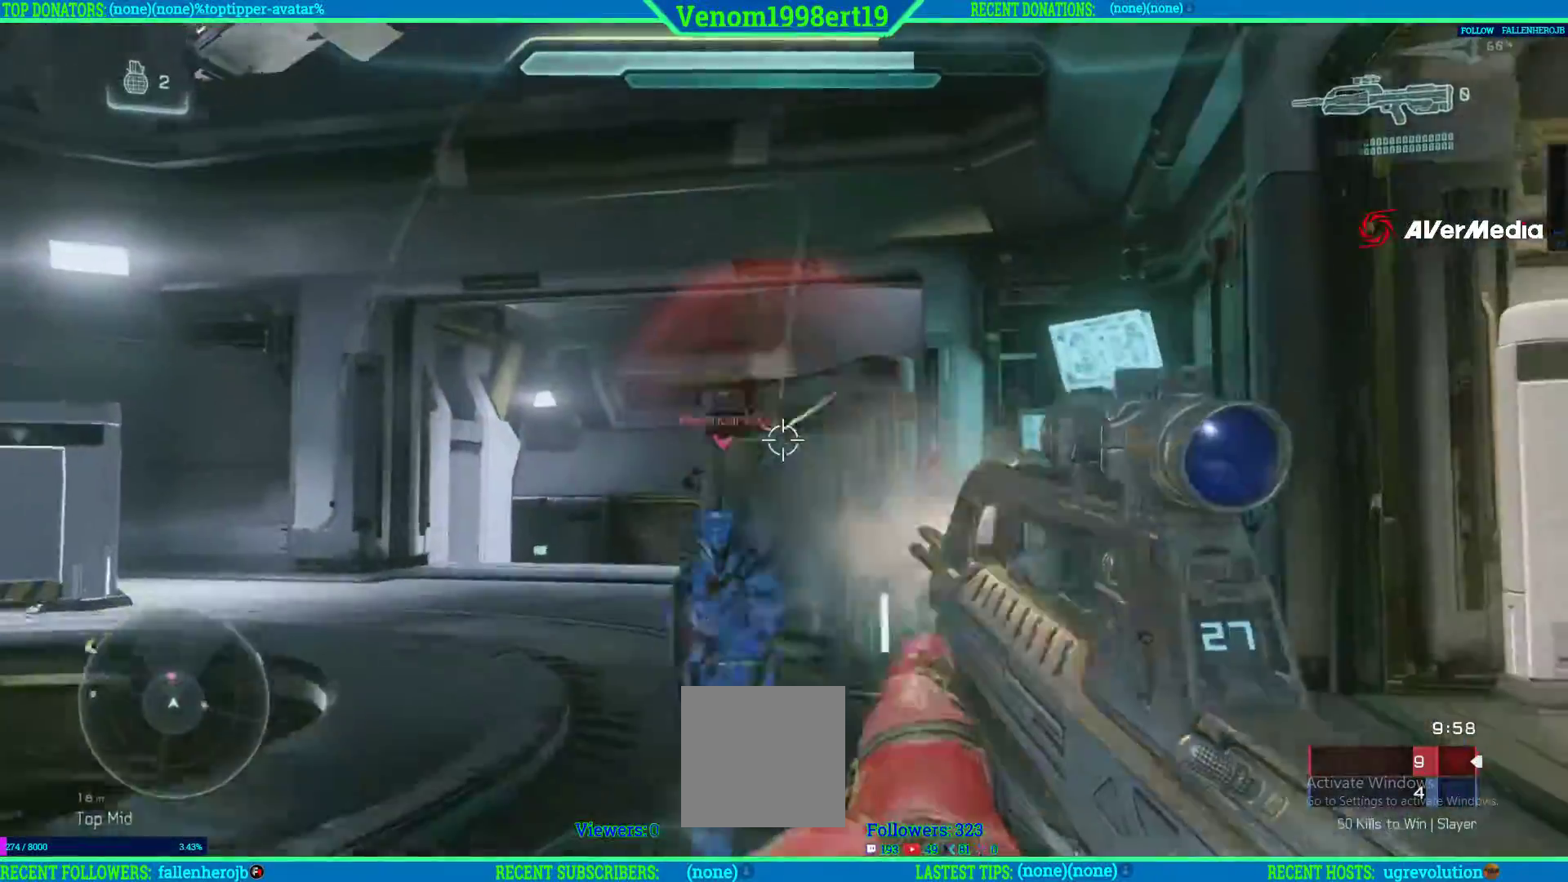
{"buttons": [], "left_stick": "down-right", "right_stick": "center", "events": [[33, "R2", "down"], [67, "left_stick", "down"], [83, "right_stick", "right"], [150, "right_stick", "up"], [183, "R2", "up"], [217, "right_stick", "up-left"], [250, "R2", "down"], [333, "right_stick", "center"], [467, "left_stick", "down-right"], [483, "R2", "up"]]}
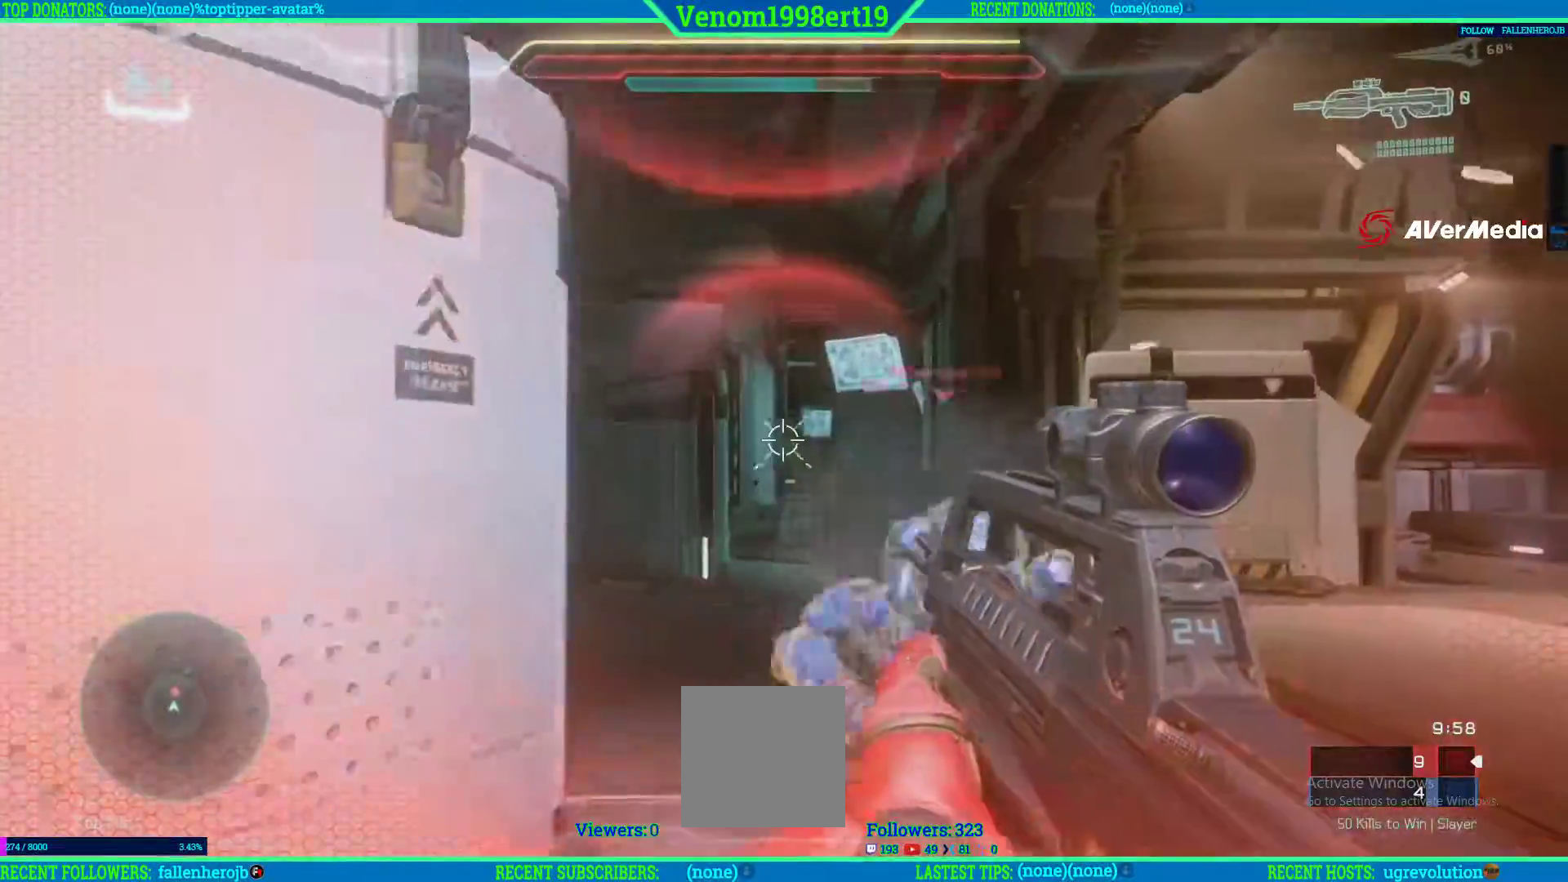
{"buttons": ["R2"], "left_stick": "up", "right_stick": "left"}
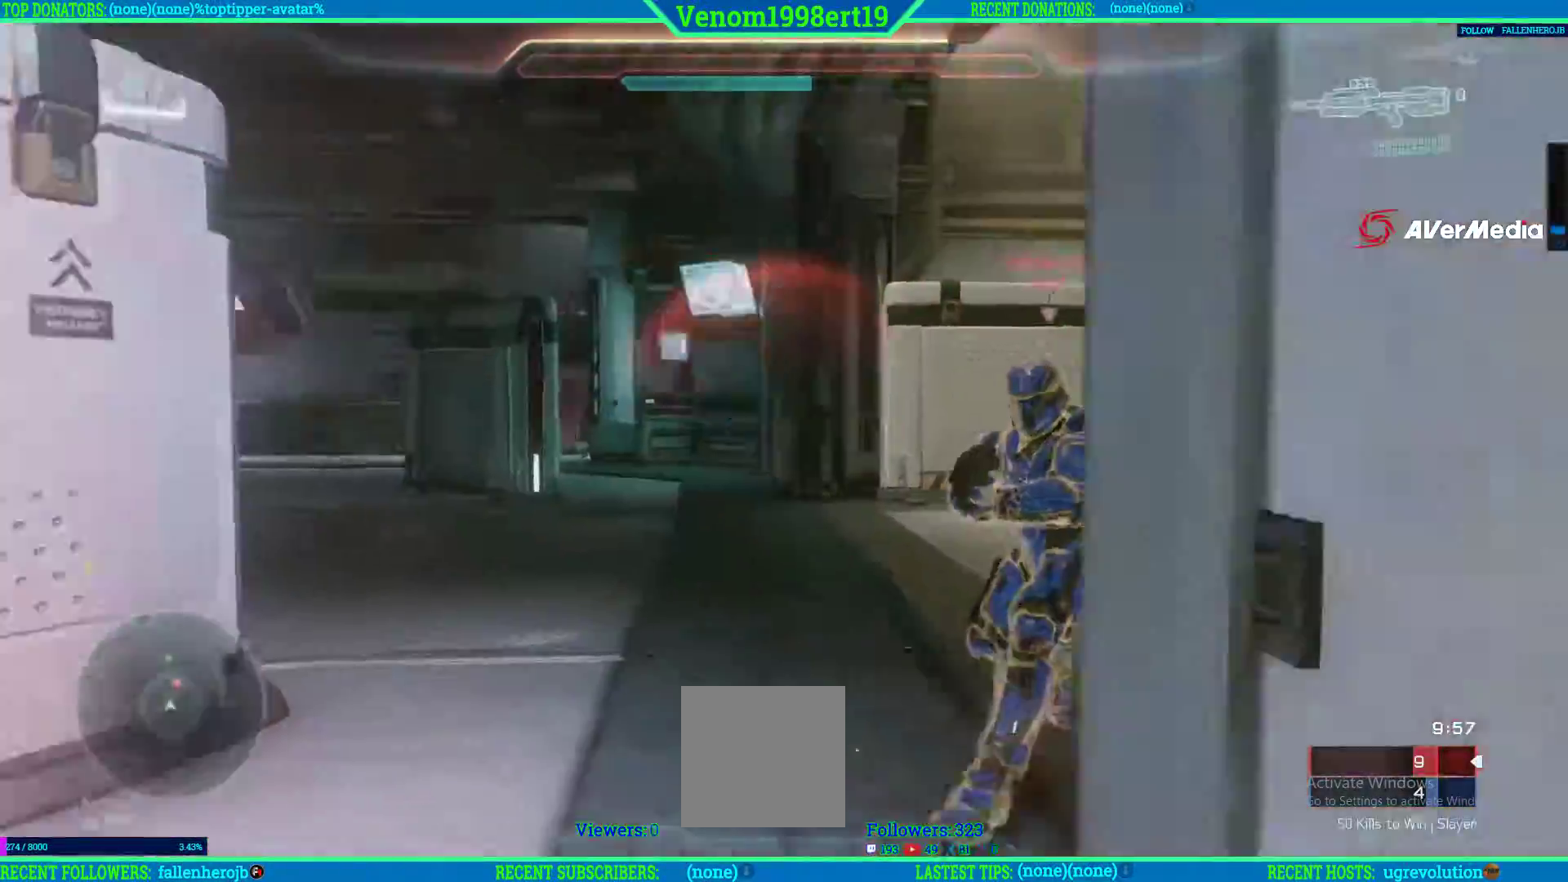
{"buttons": [], "left_stick": "up", "right_stick": "right", "events": [[83, "right_stick", "center"], [117, "L2", "down"], [117, "R2", "up"], [383, "right_stick", "right"], [483, "L2", "up"]]}
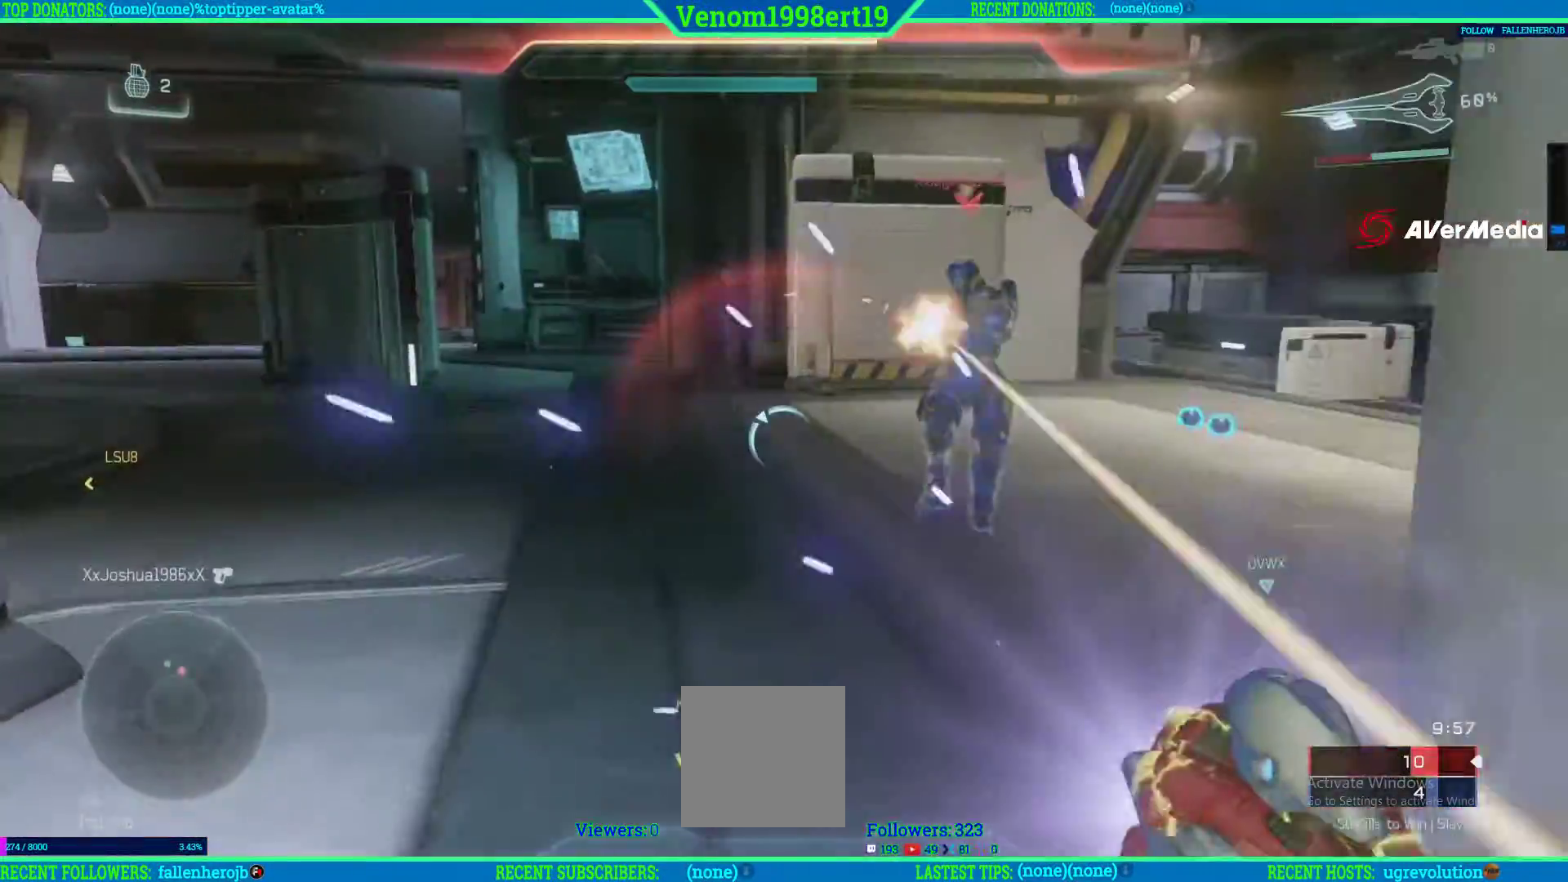
{"buttons": ["A"], "left_stick": "up", "right_stick": "center", "events": [[67, "R2", "down"], [100, "right_stick", "left"], [383, "right_stick", "center"], [500, "A", "down"], [500, "R2", "up"]]}
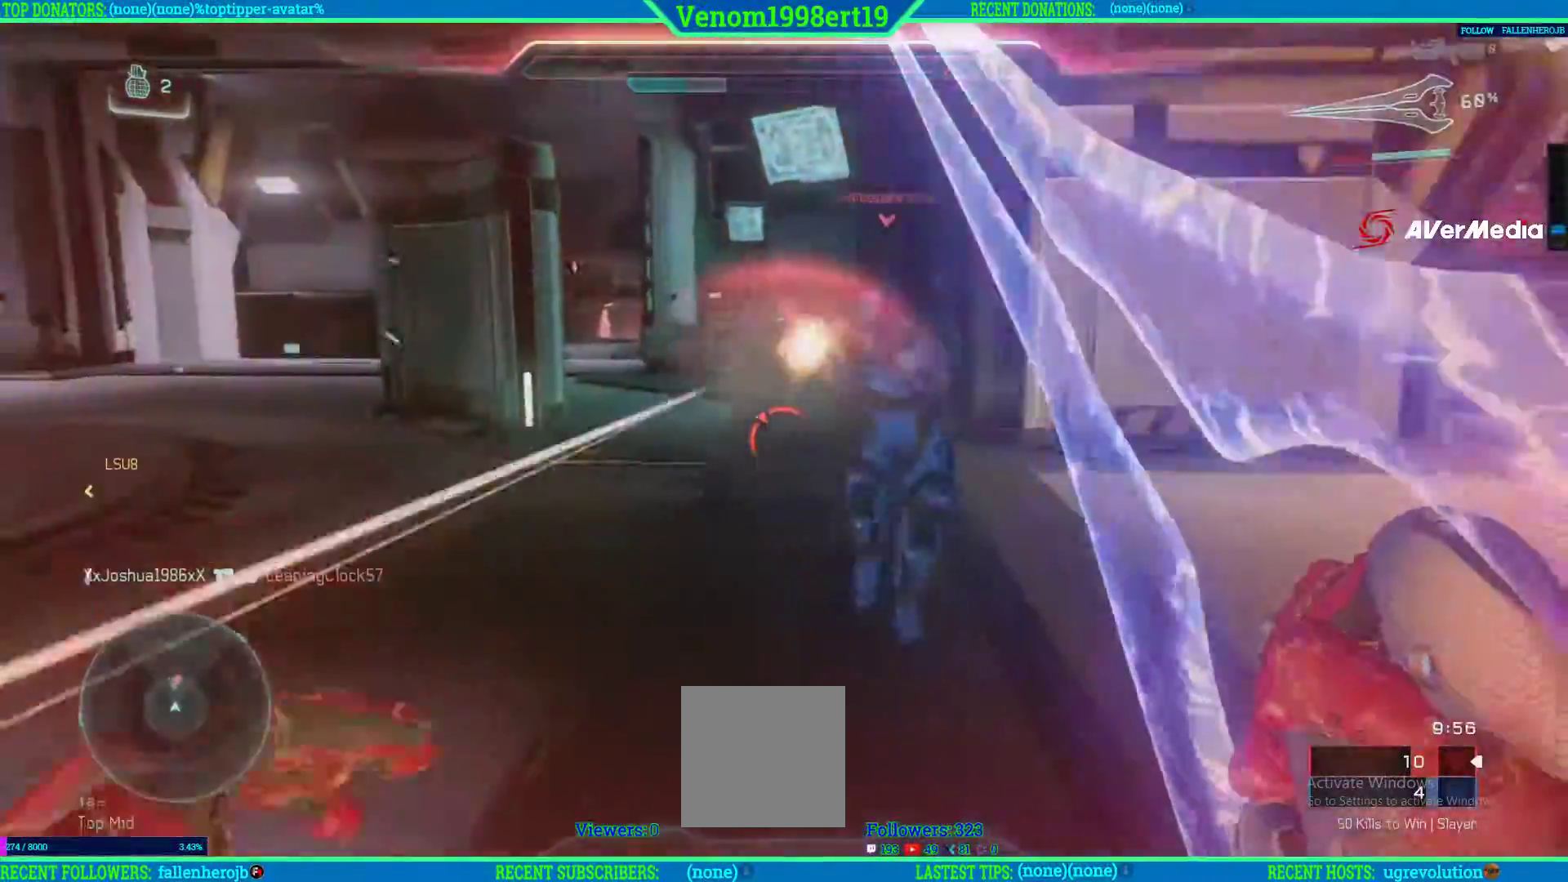
{"buttons": ["R2"], "left_stick": "up", "right_stick": "right", "events": [[50, "R2", "down"], [183, "A", "up"], [200, "R2", "up"], [300, "right_stick", "down-right"], [317, "R2", "down"], [367, "right_stick", "right"]]}
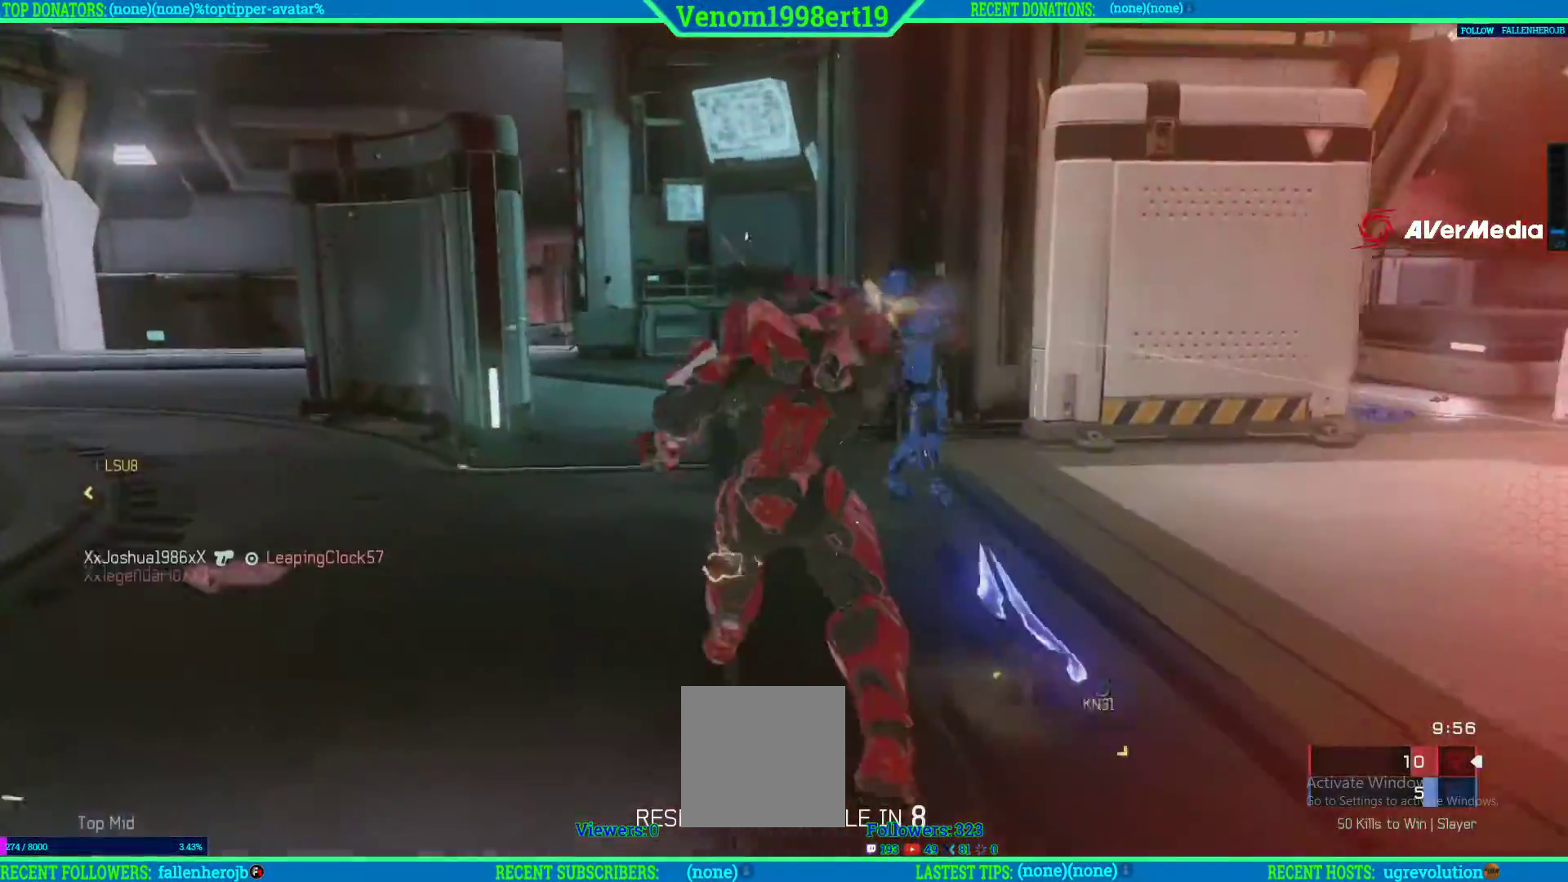
{"buttons": [], "left_stick": "center", "right_stick": "center", "events": [[17, "R2", "up"], [67, "left_stick", "center"], [67, "right_stick", "center"], [267, "X", "down"], [367, "X", "up"]]}
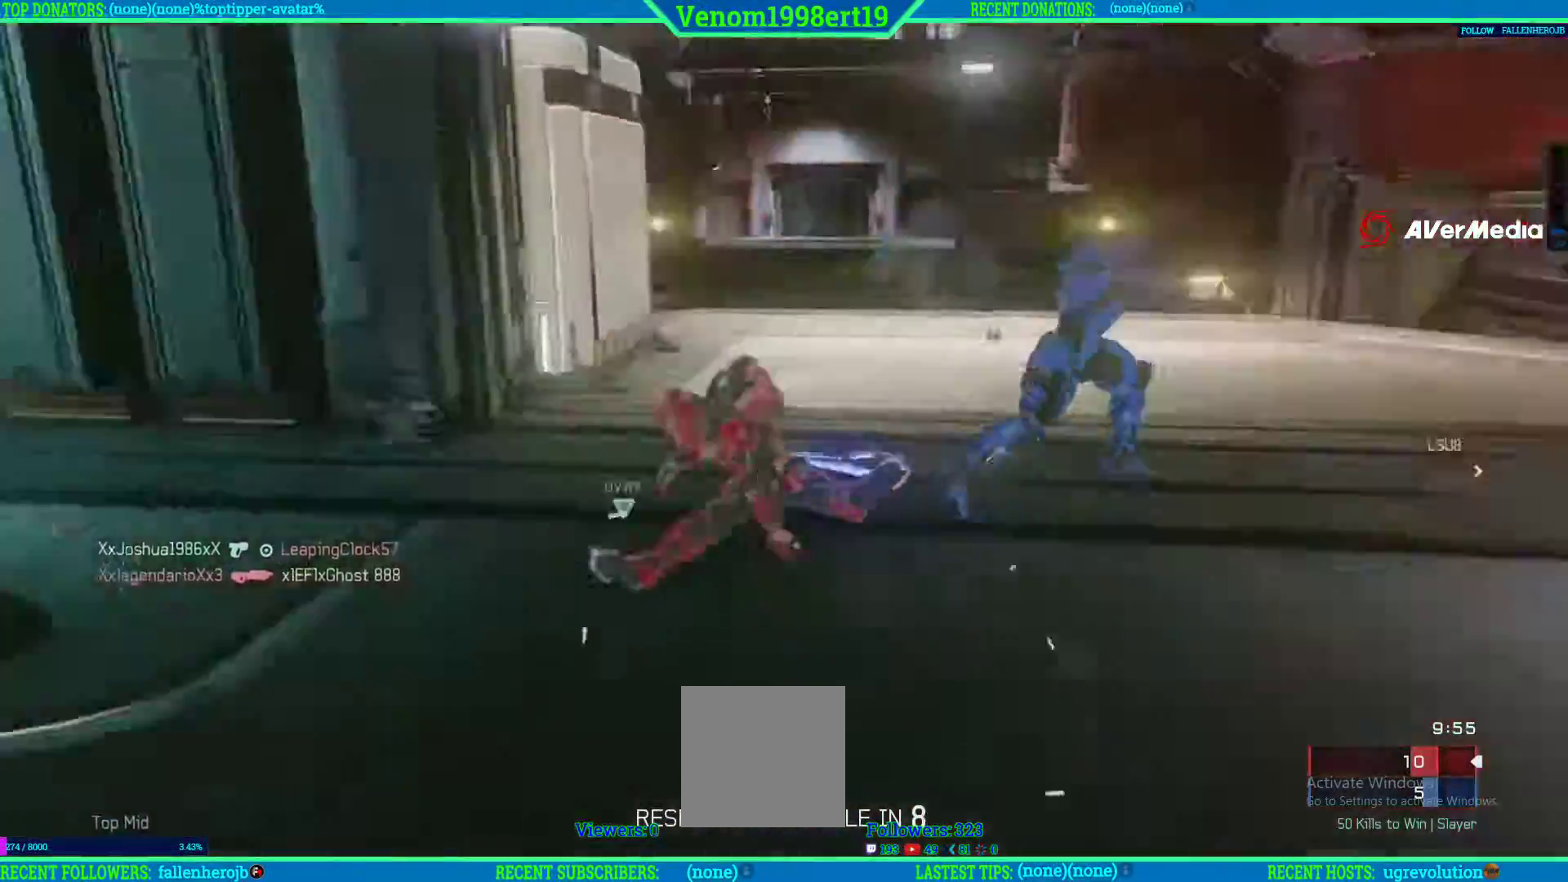
{"buttons": [], "left_stick": "center", "right_stick": "center", "events": []}
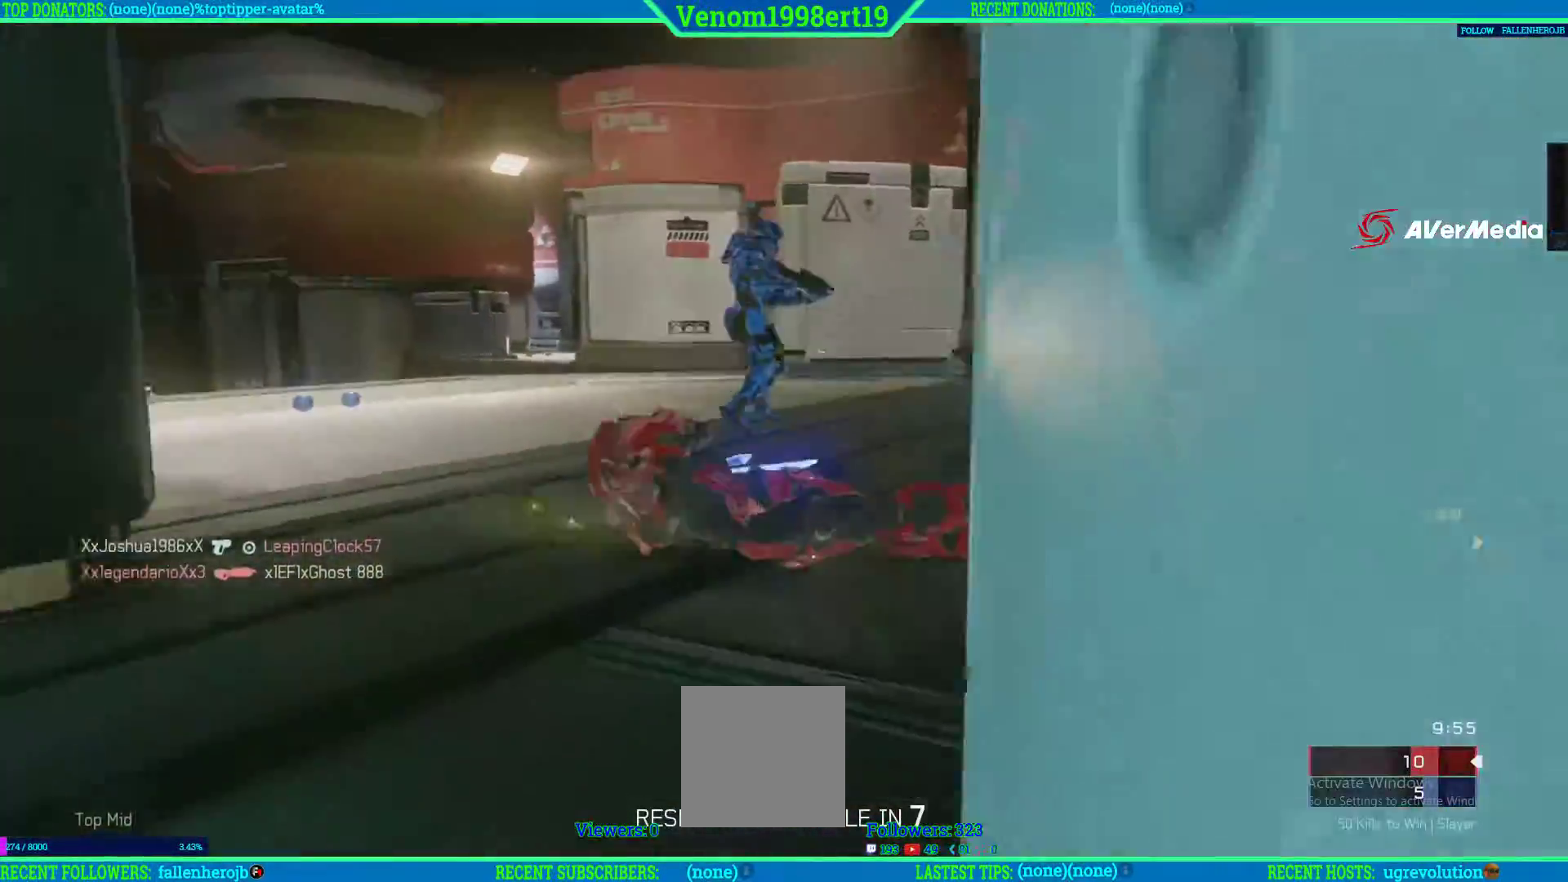
{"buttons": [], "left_stick": "center", "right_stick": "center", "events": []}
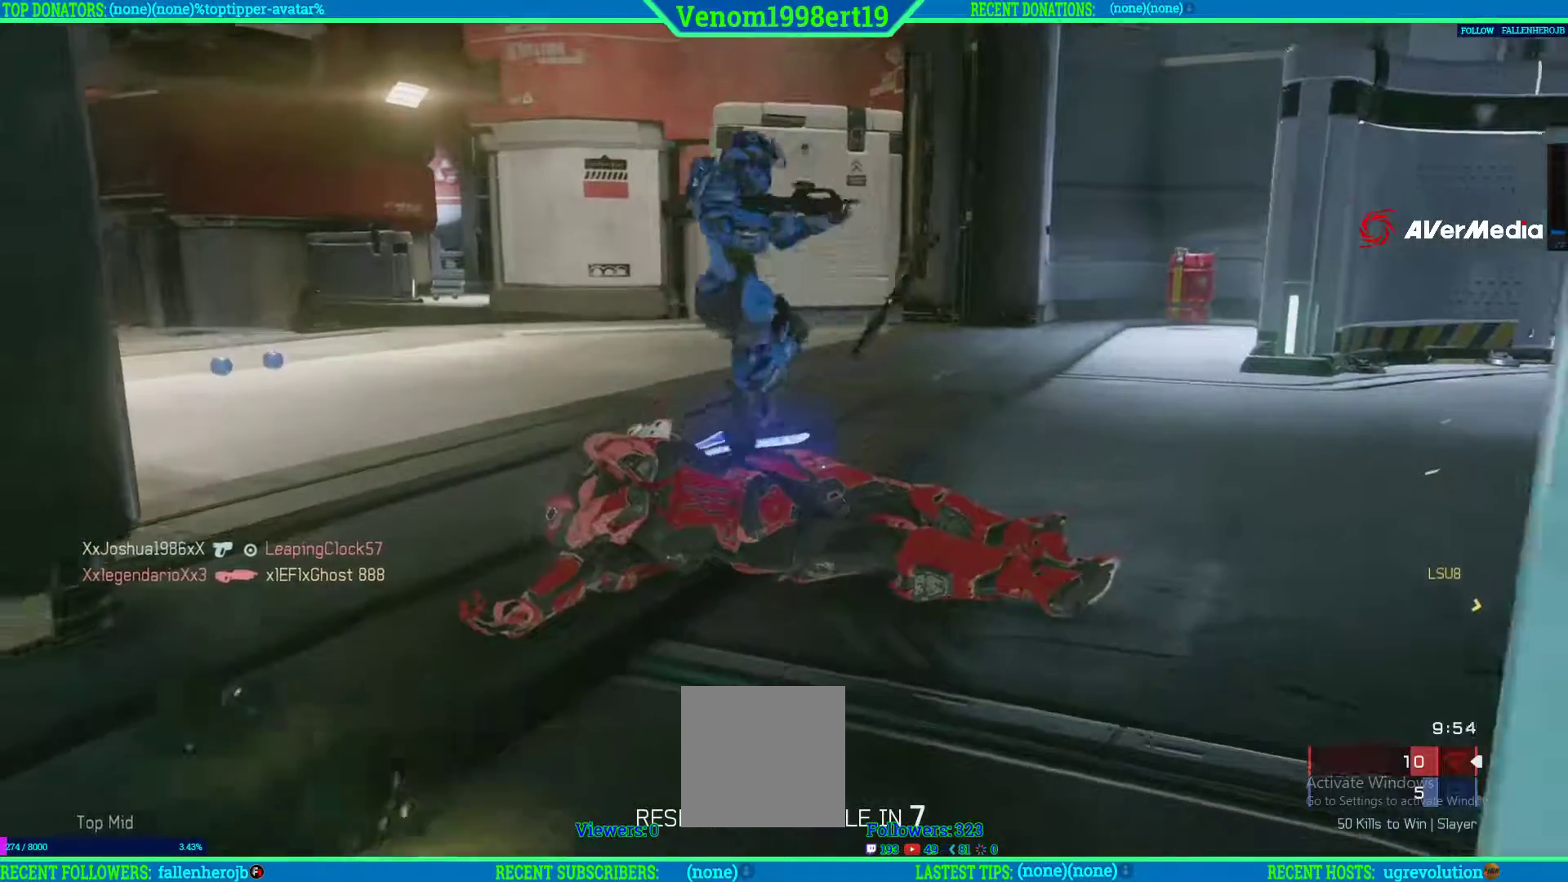
{"buttons": [], "left_stick": "center", "right_stick": "center", "events": []}
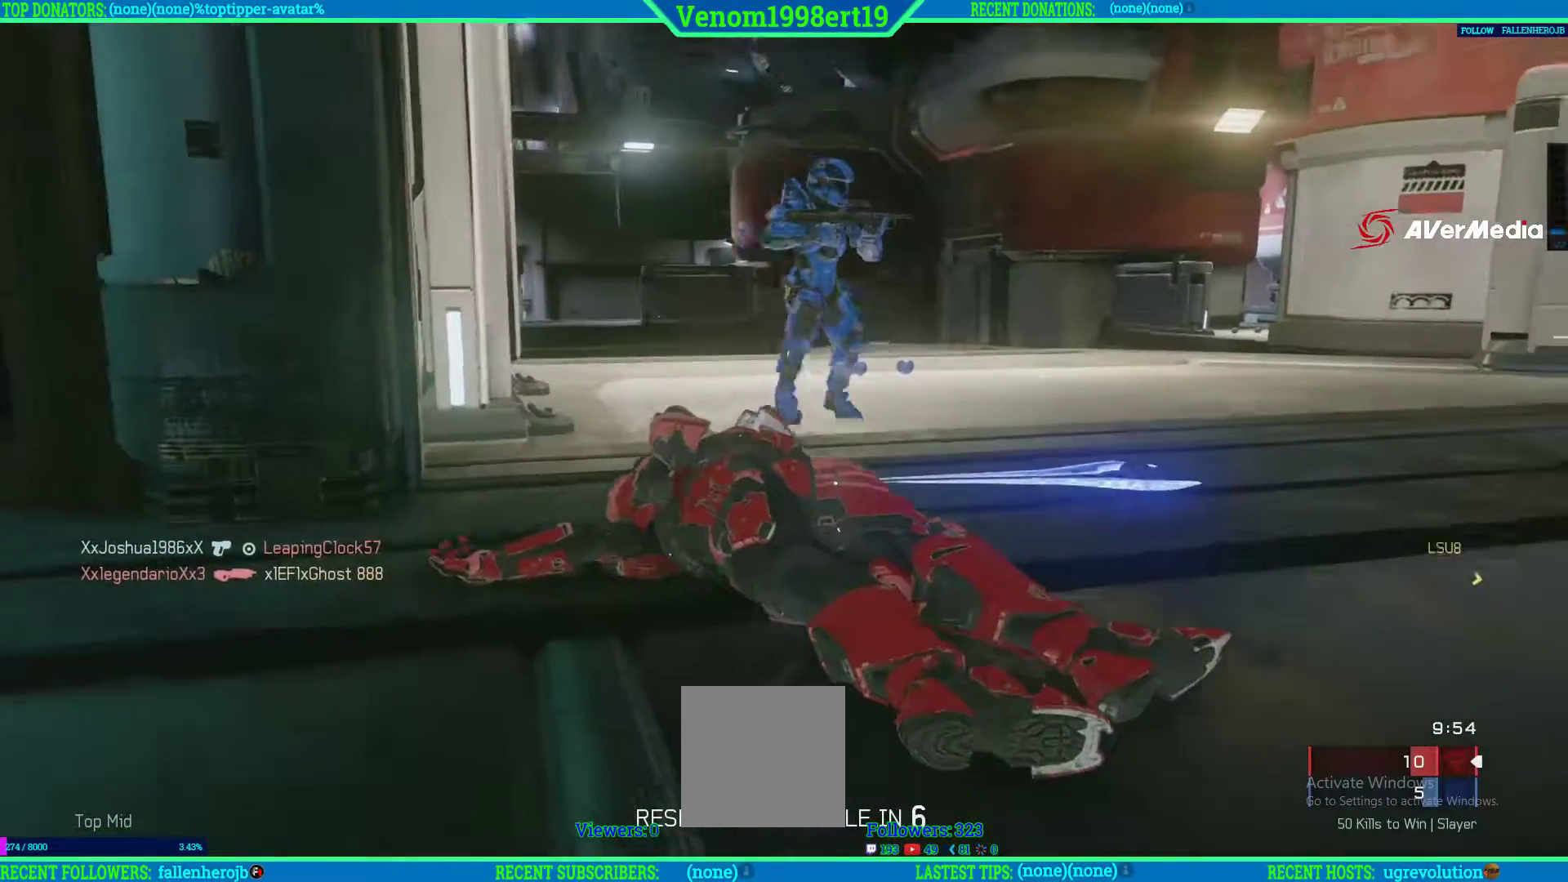
{"buttons": [], "left_stick": "center", "right_stick": "center", "events": []}
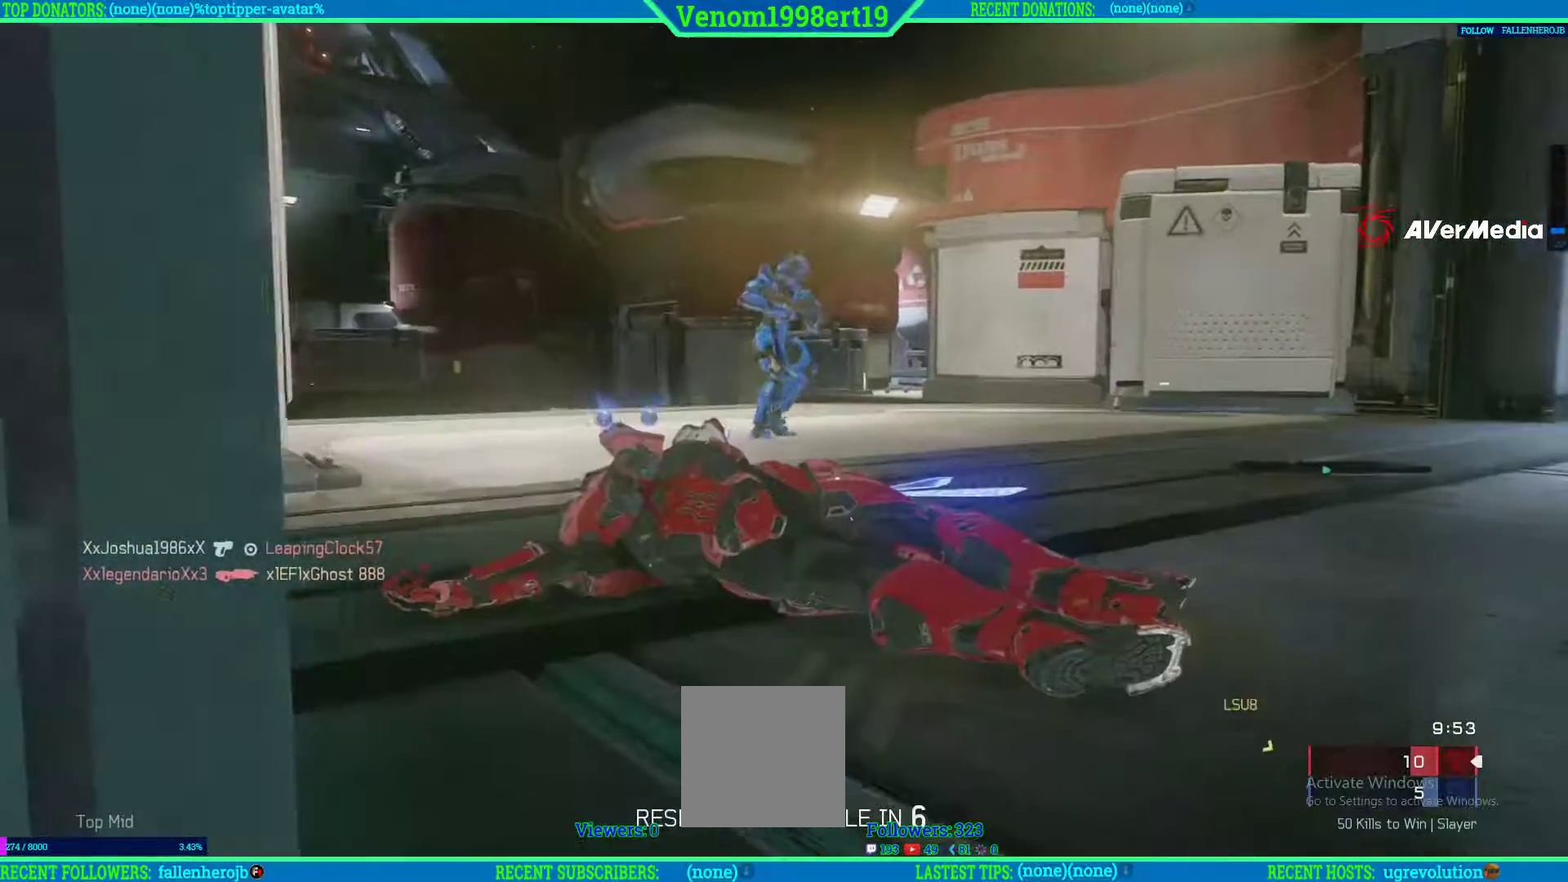
{"buttons": [], "left_stick": "center", "right_stick": "center", "events": []}
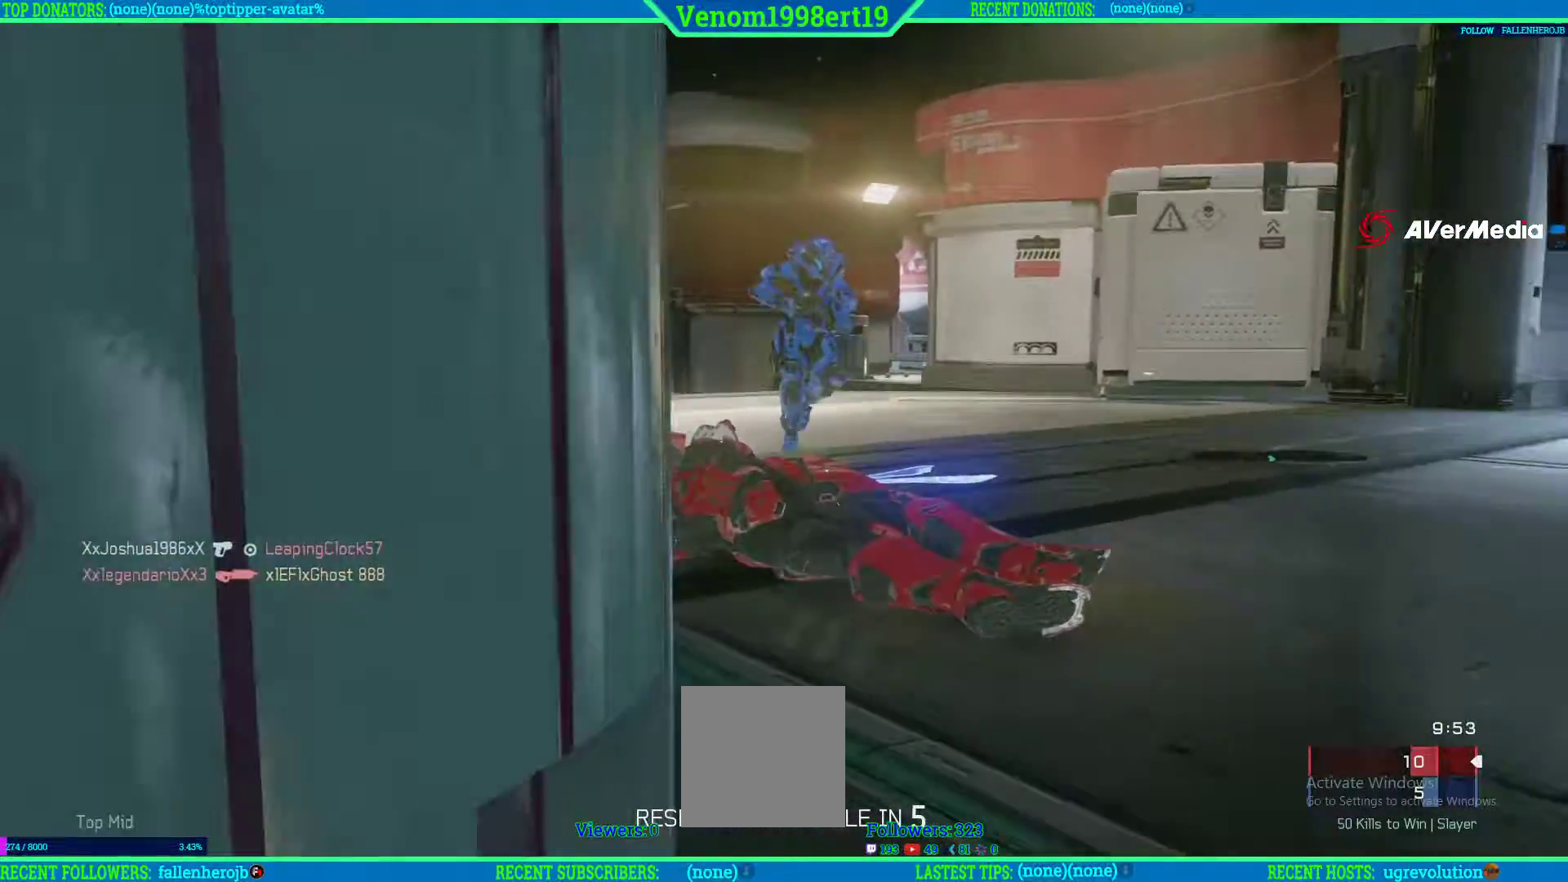
{"buttons": [], "left_stick": "center", "right_stick": "center", "events": []}
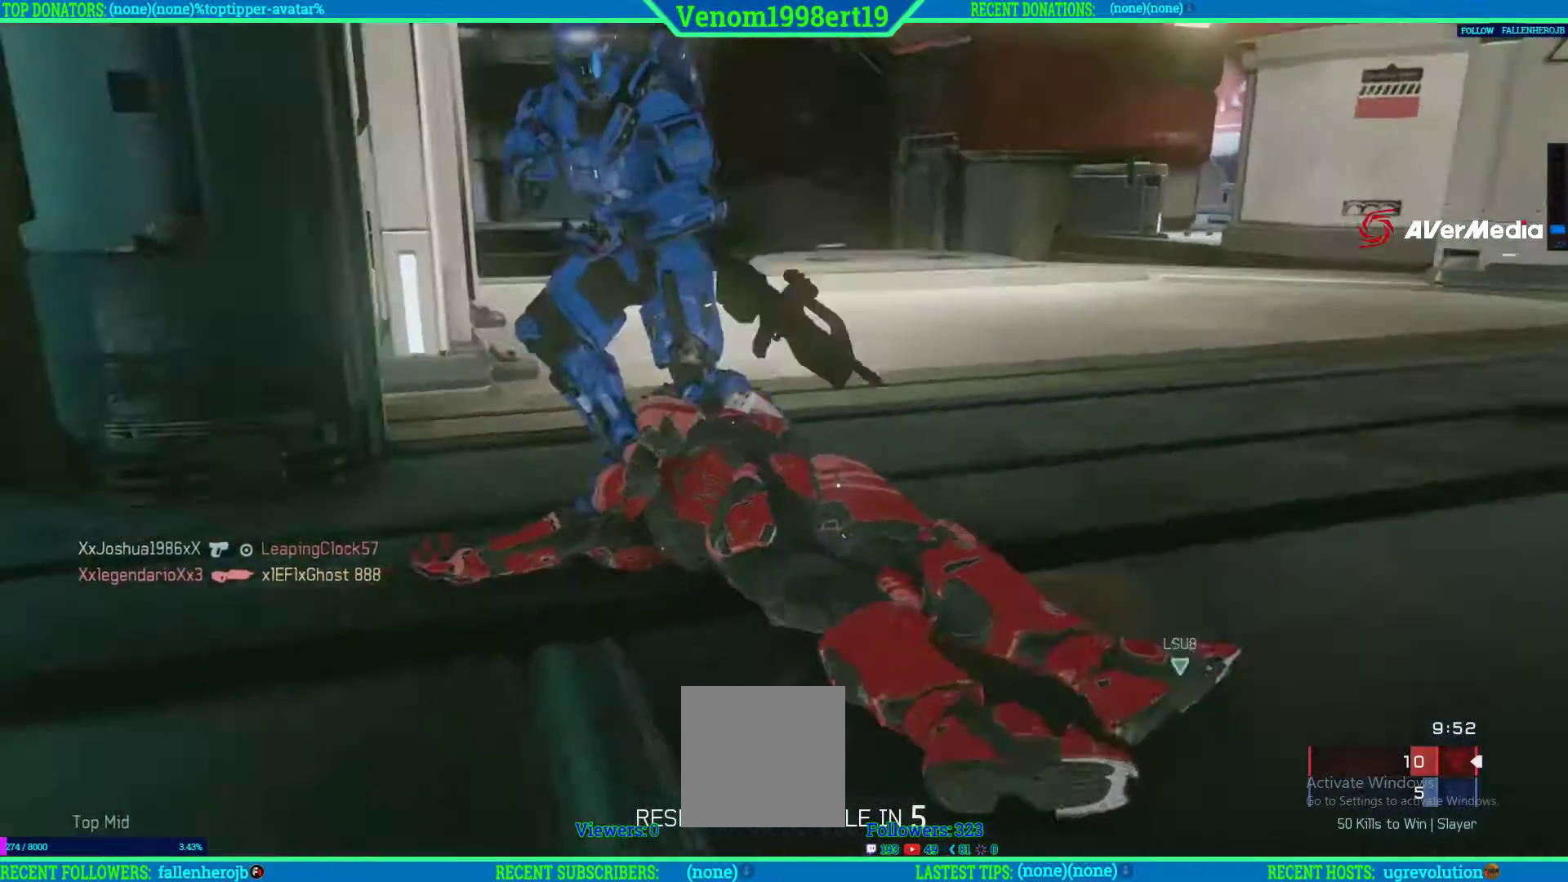
{"buttons": [], "left_stick": "center", "right_stick": "center", "events": []}
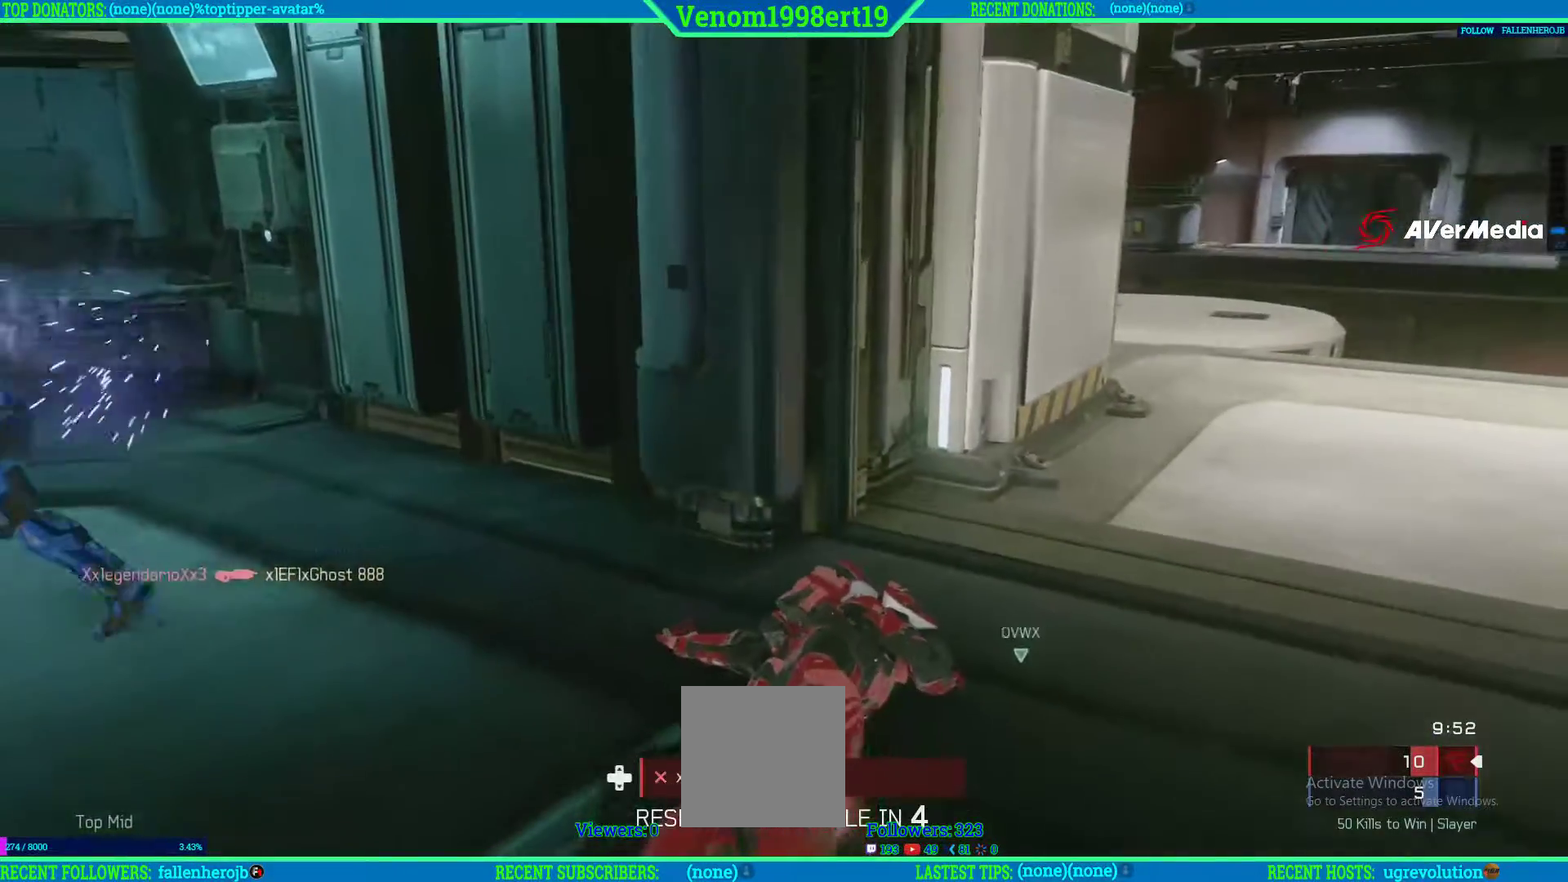
{"buttons": [], "left_stick": "center", "right_stick": "left", "events": [[450, "right_stick", "left"]]}
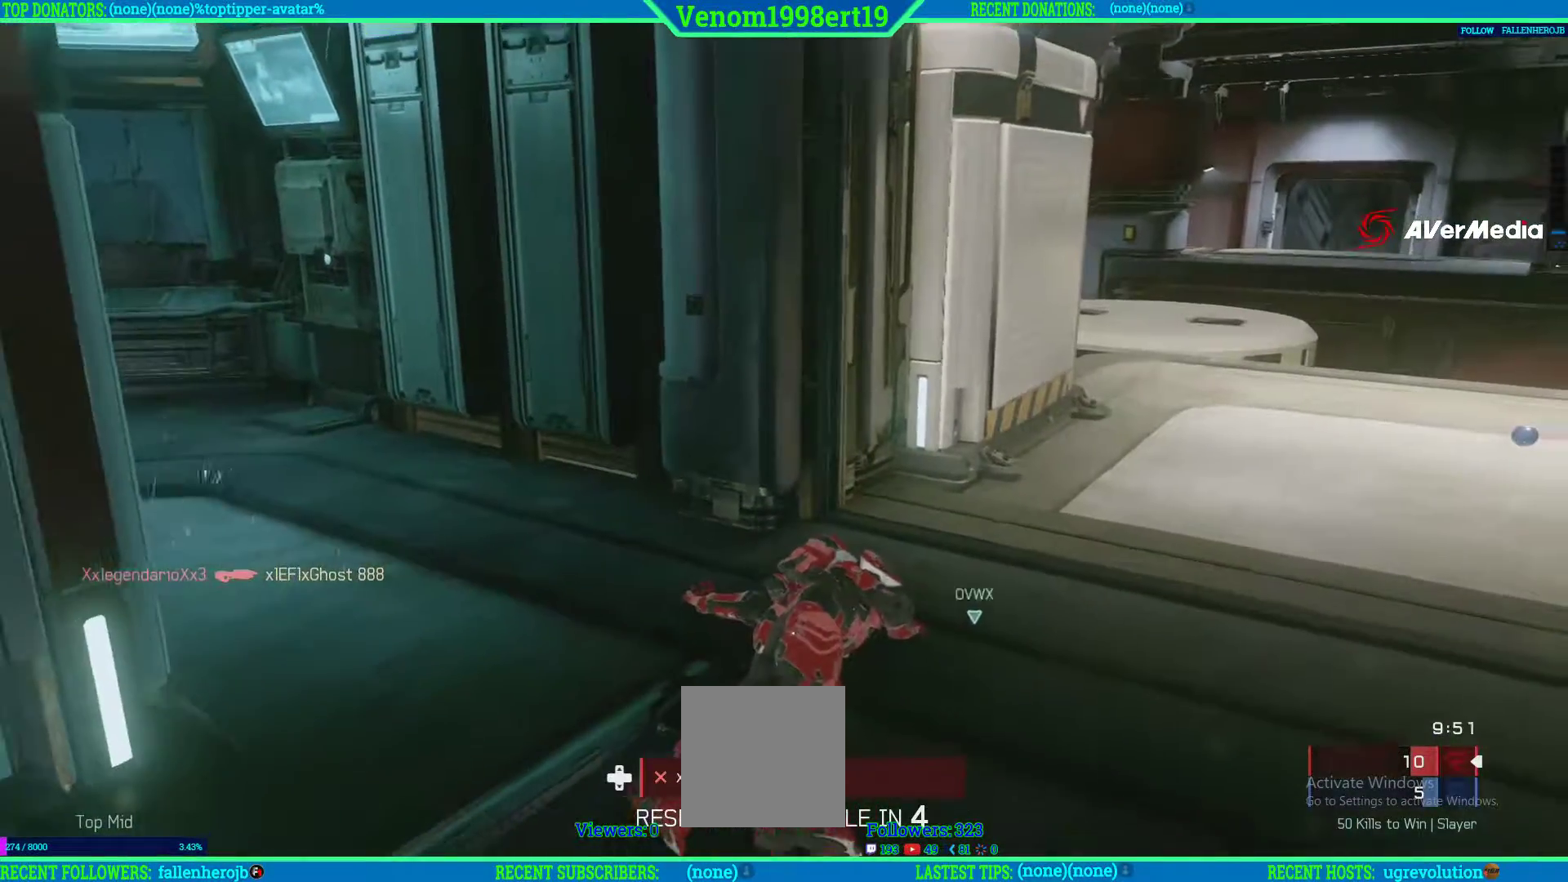
{"buttons": [], "left_stick": "center", "right_stick": "left", "events": []}
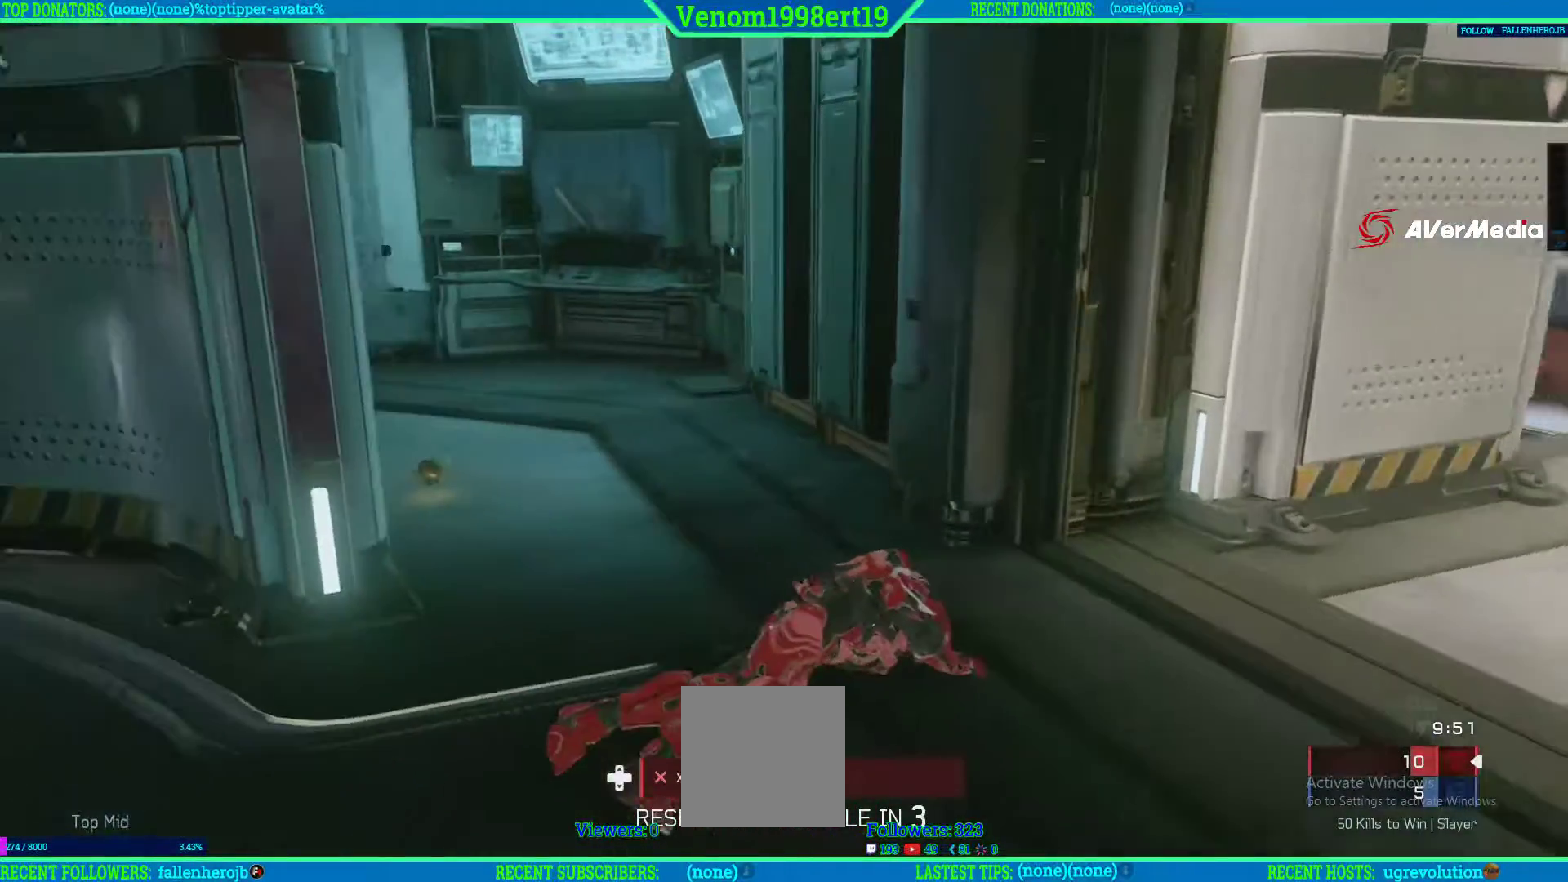
{"buttons": [], "left_stick": "center", "right_stick": "center", "events": [[150, "right_stick", "center"]]}
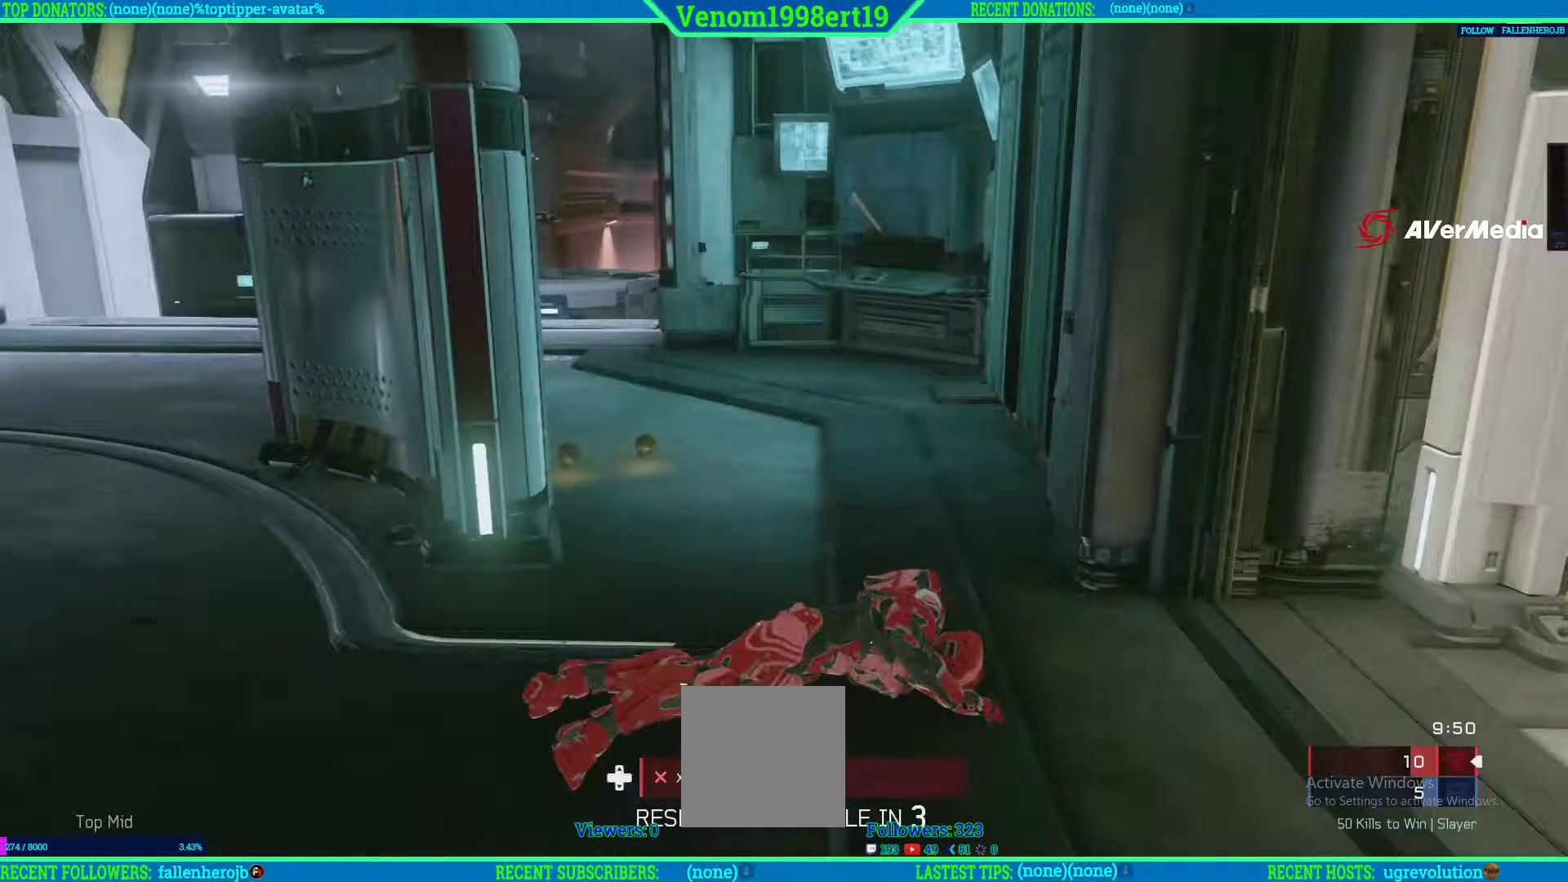
{"buttons": [], "left_stick": "center", "right_stick": "center", "events": []}
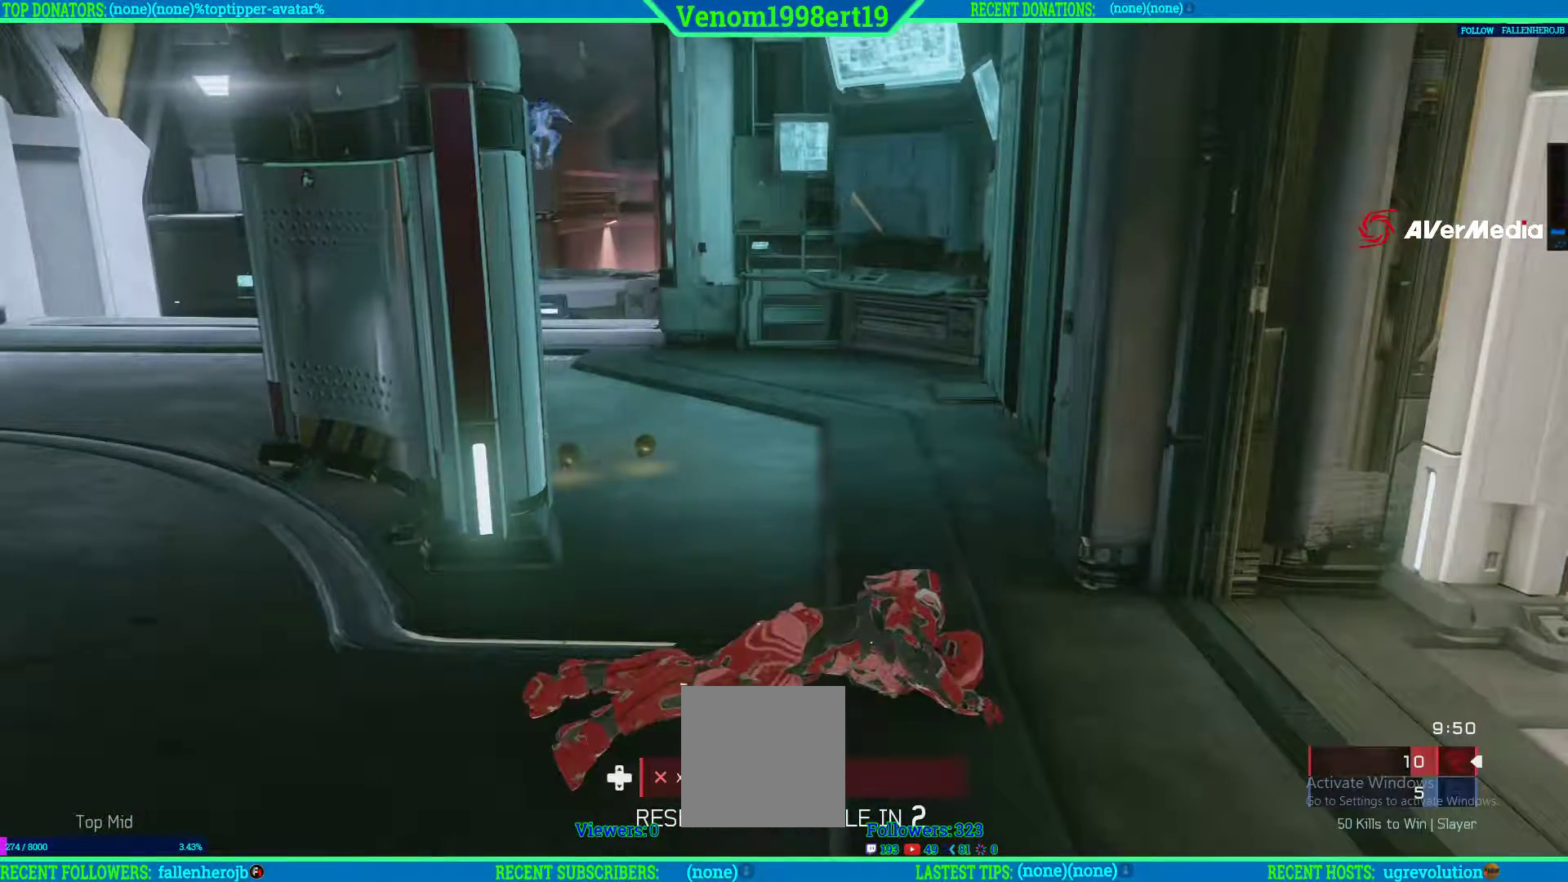
{"buttons": [], "left_stick": "center", "right_stick": "center", "events": []}
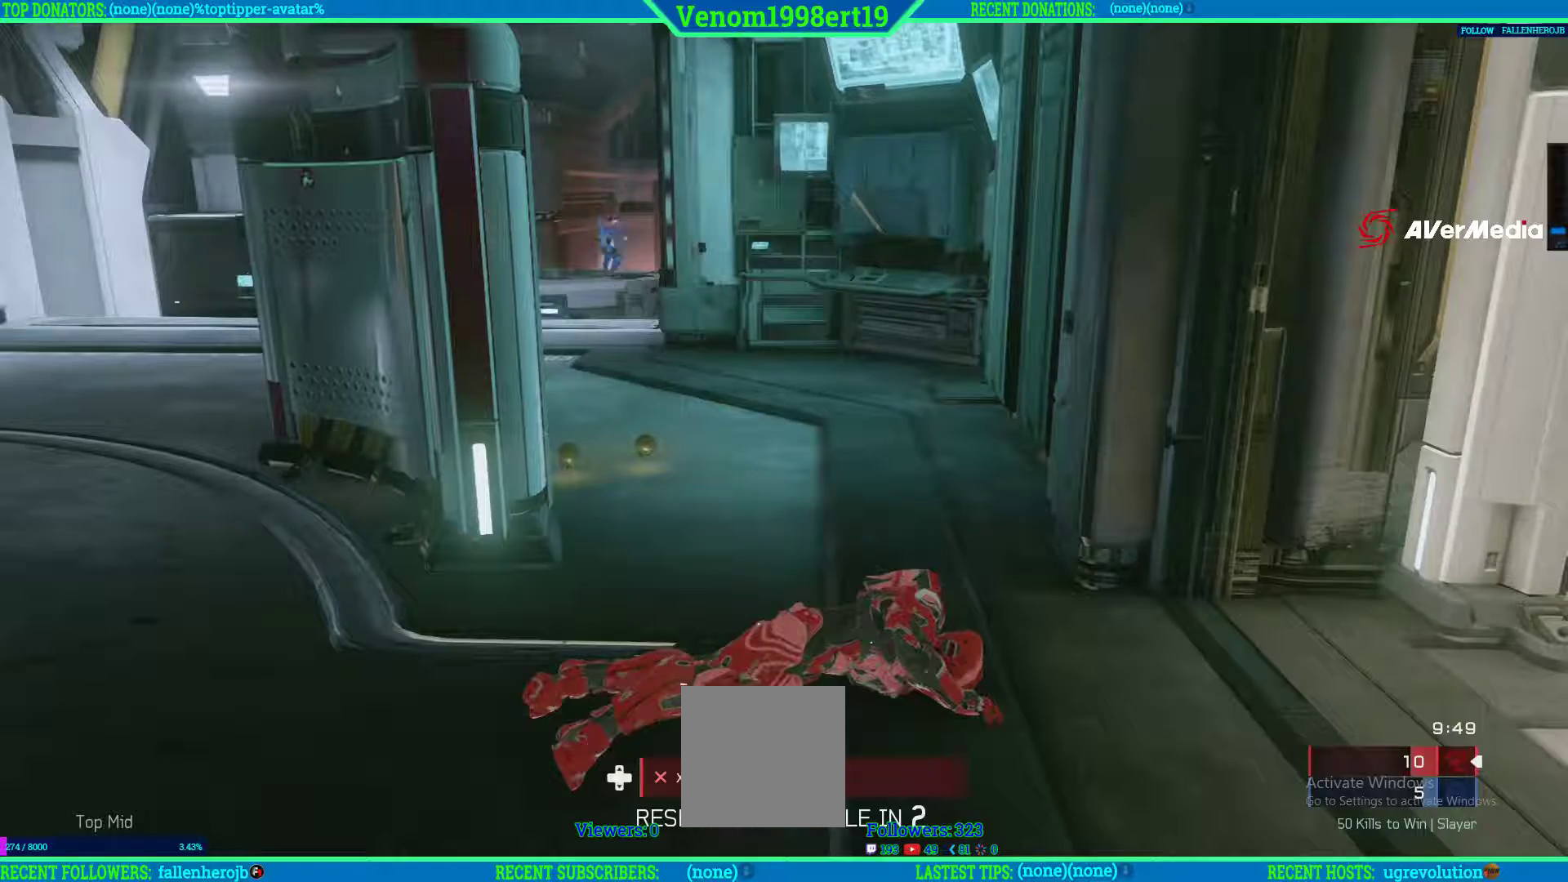
{"buttons": [], "left_stick": "center", "right_stick": "center", "events": []}
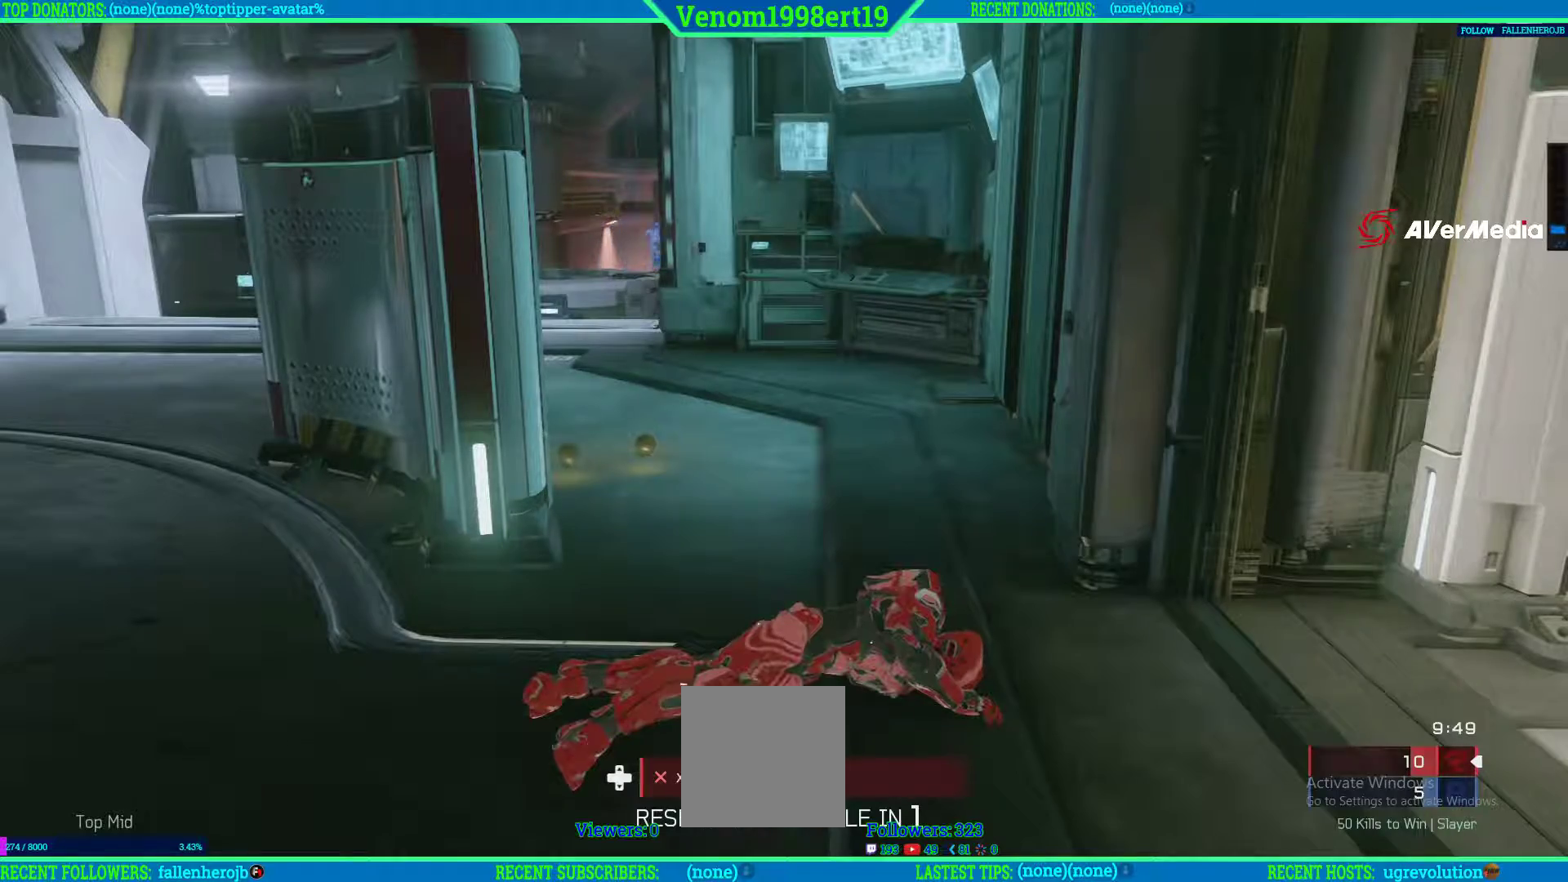
{"buttons": [], "left_stick": "center", "right_stick": "center", "events": []}
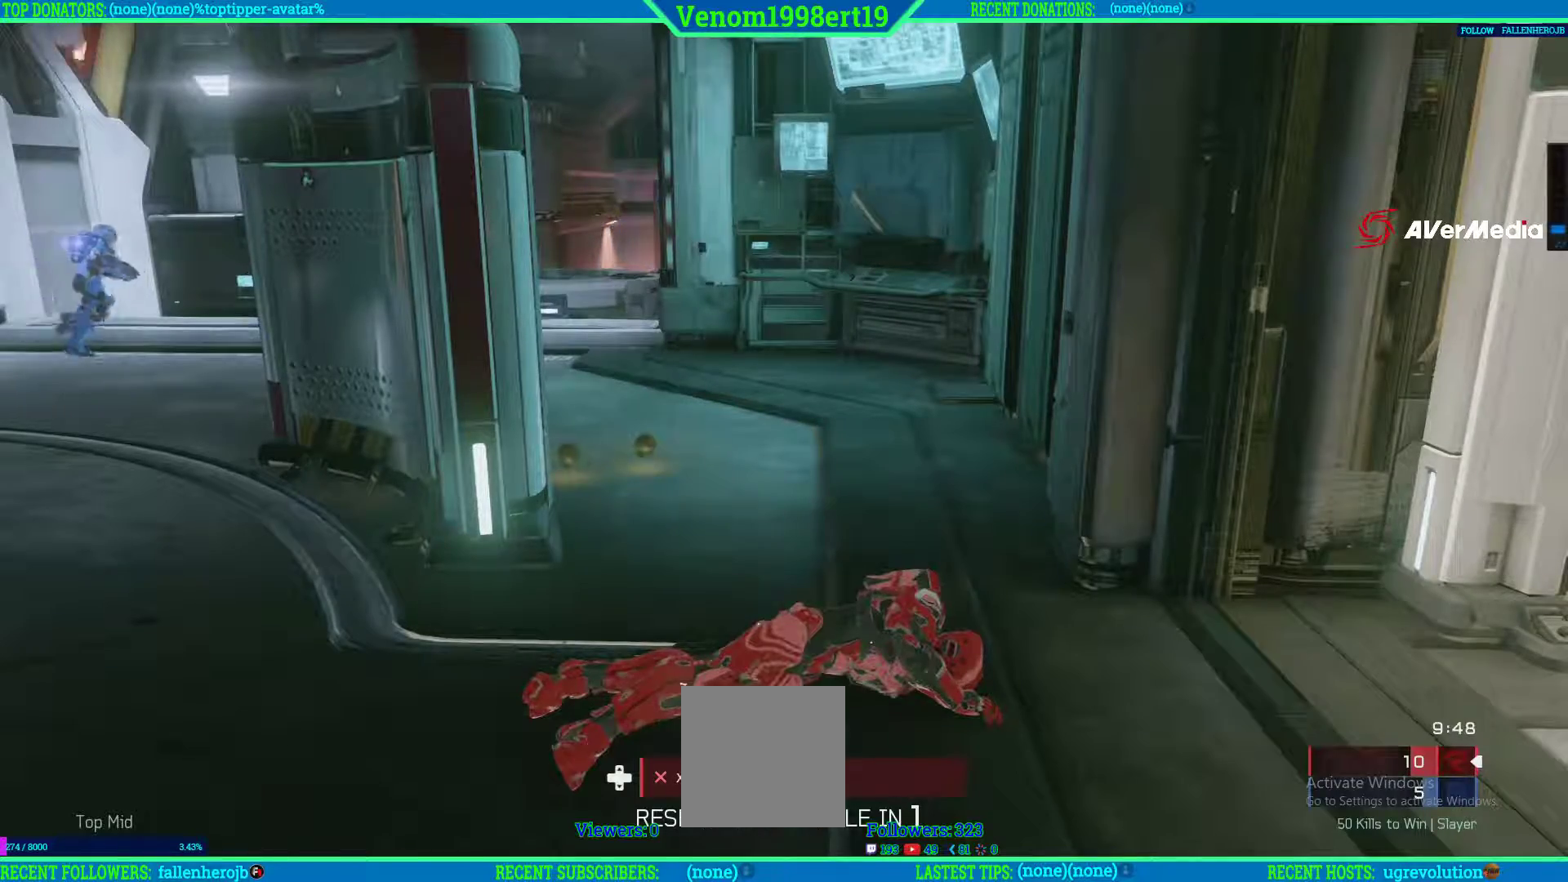
{"buttons": [], "left_stick": "center", "right_stick": "center"}
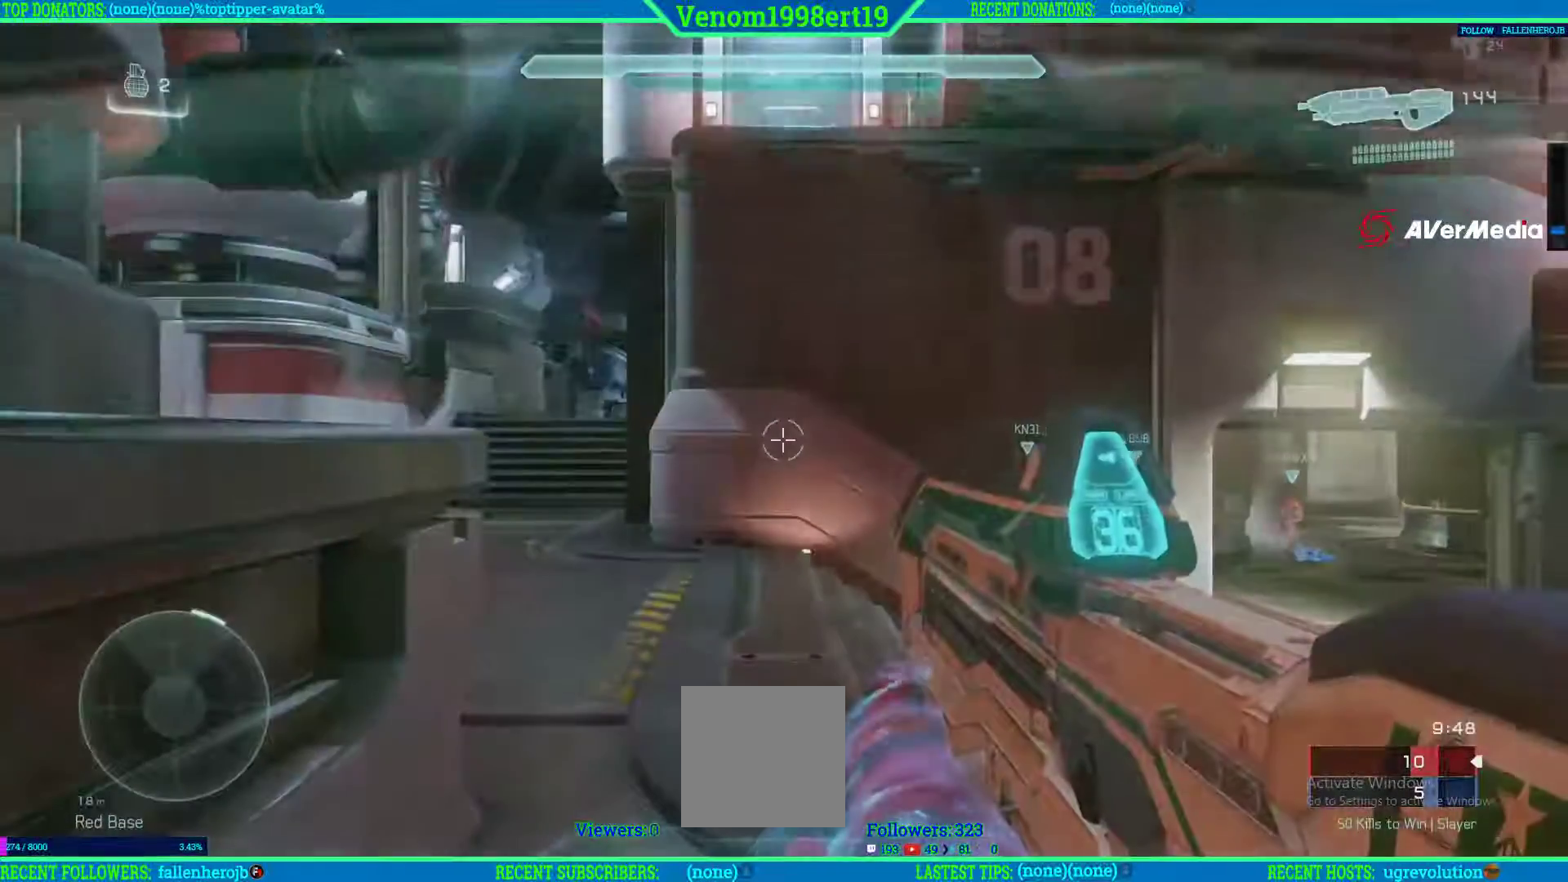
{"buttons": [], "left_stick": "up", "right_stick": "center", "events": [[183, "left_stick", "up"]]}
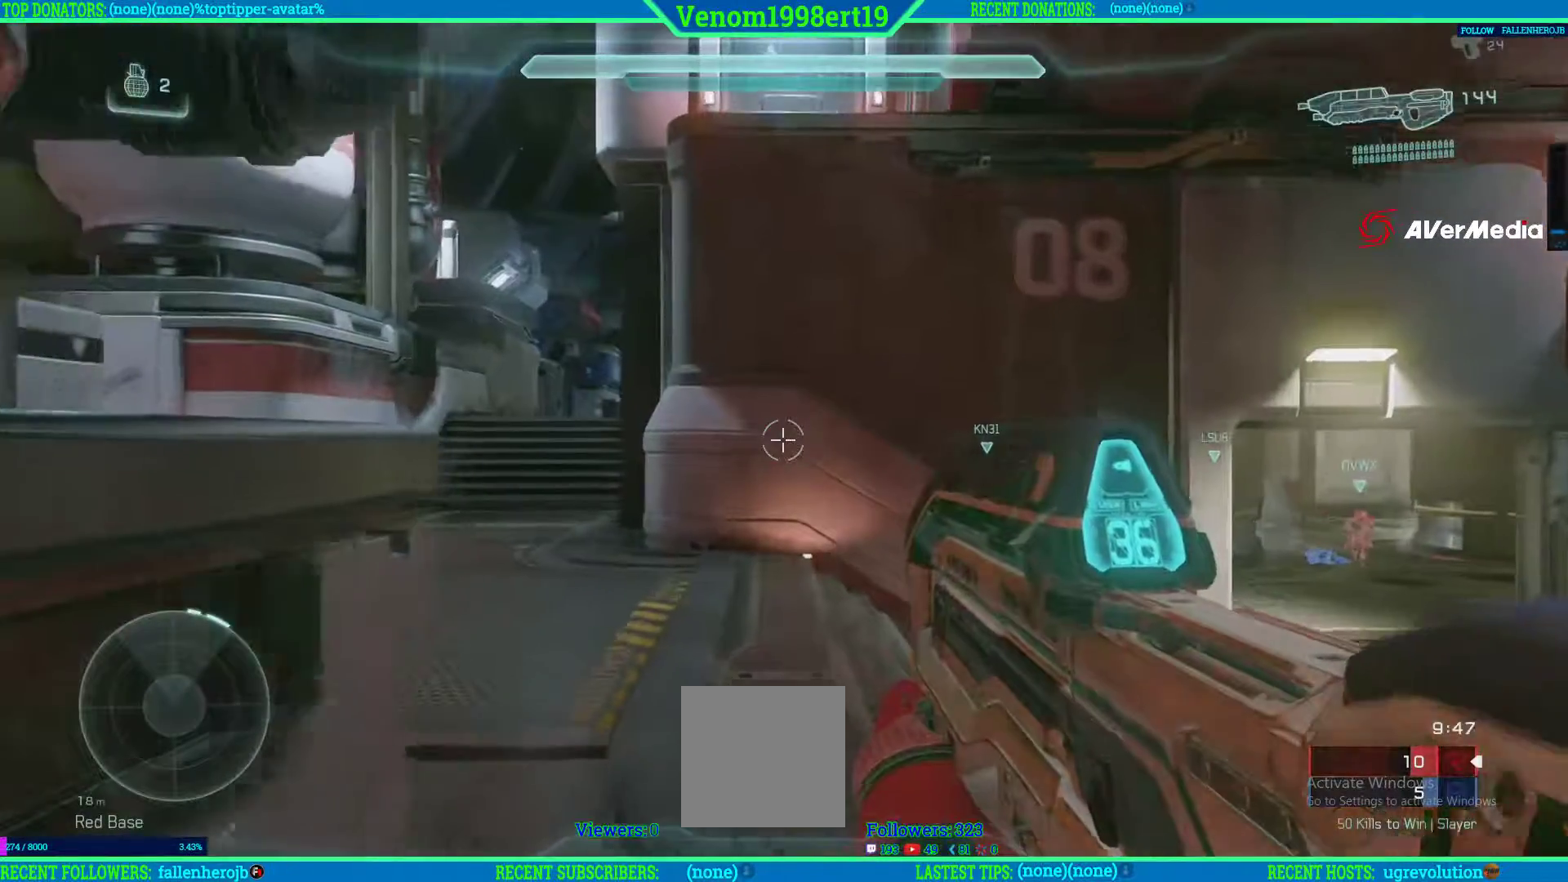
{"buttons": [], "left_stick": "up", "right_stick": "center", "events": []}
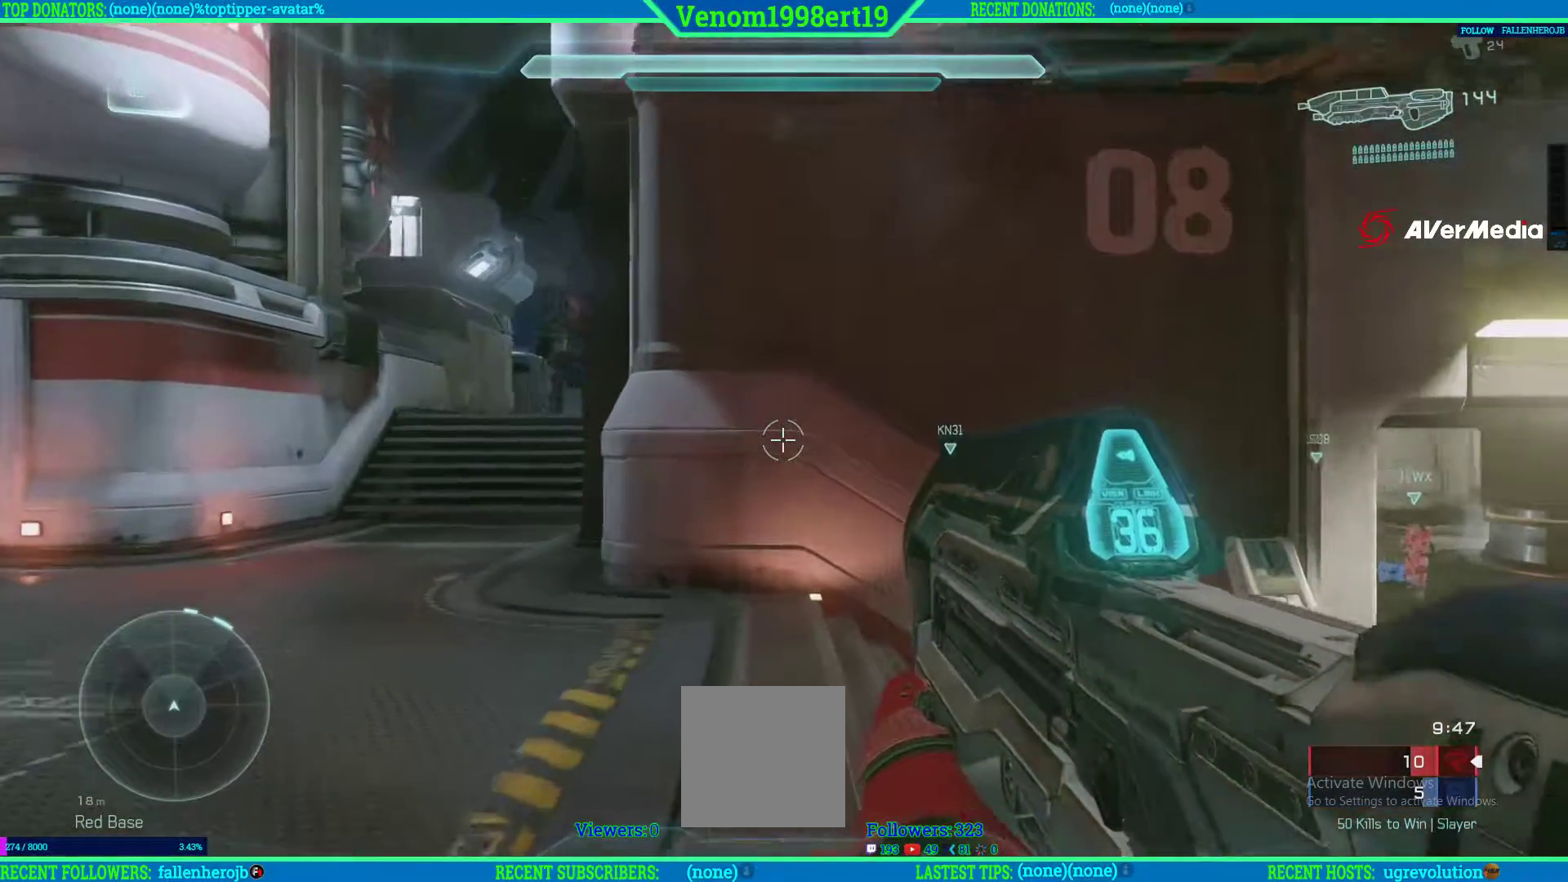
{"buttons": [], "left_stick": "up", "right_stick": "center", "events": [[83, "right_stick", "left"], [467, "right_stick", "center"]]}
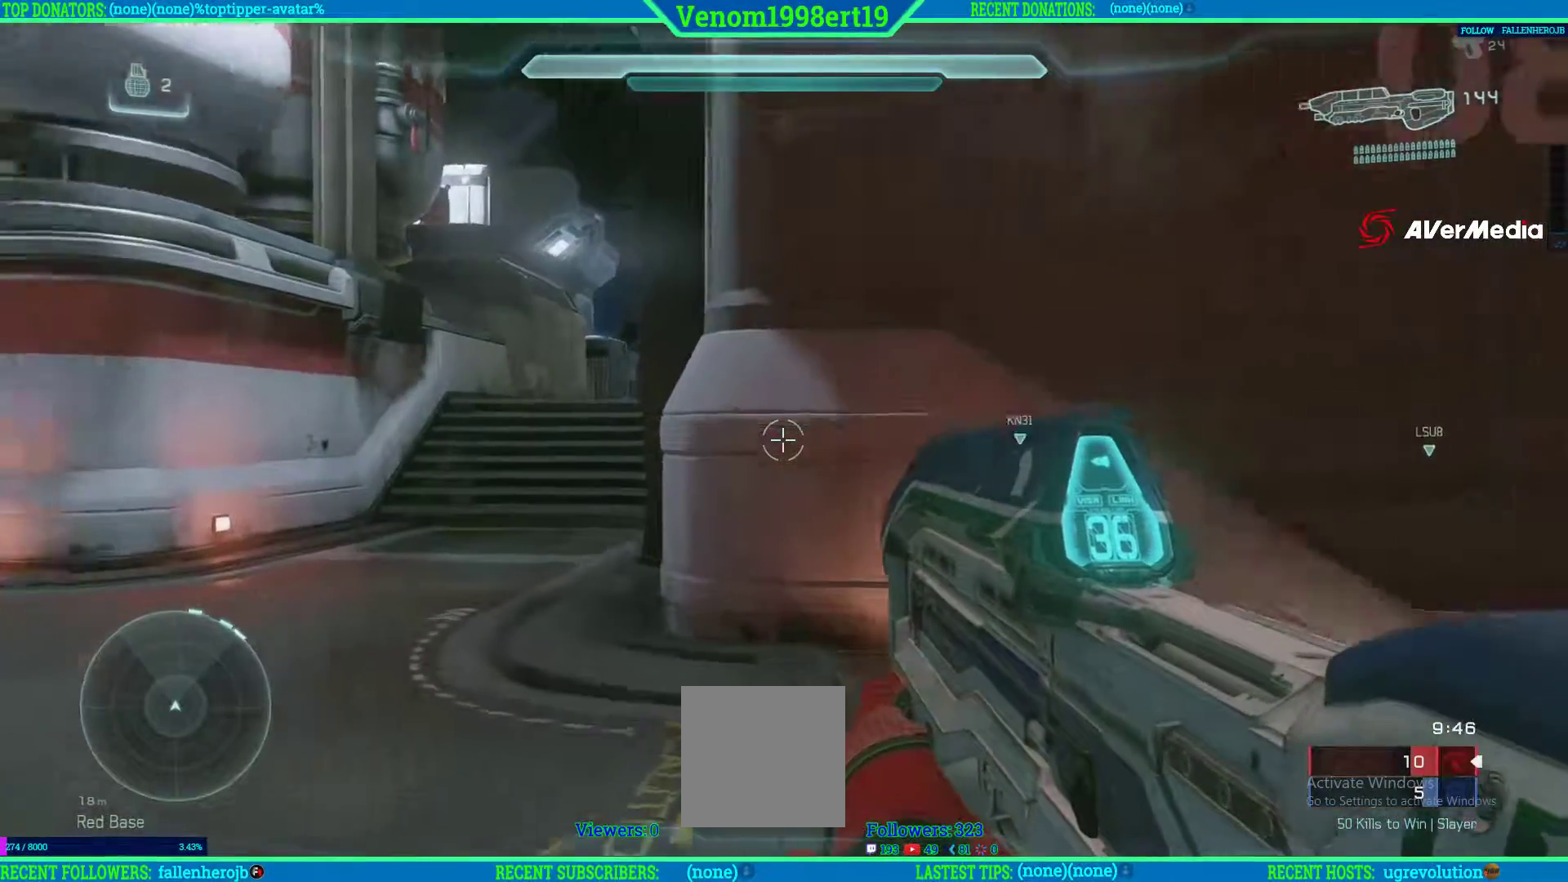
{"buttons": [], "left_stick": "up", "right_stick": "right", "events": [[50, "L3", "down"], [233, "L3", "up"], [417, "right_stick", "right"]]}
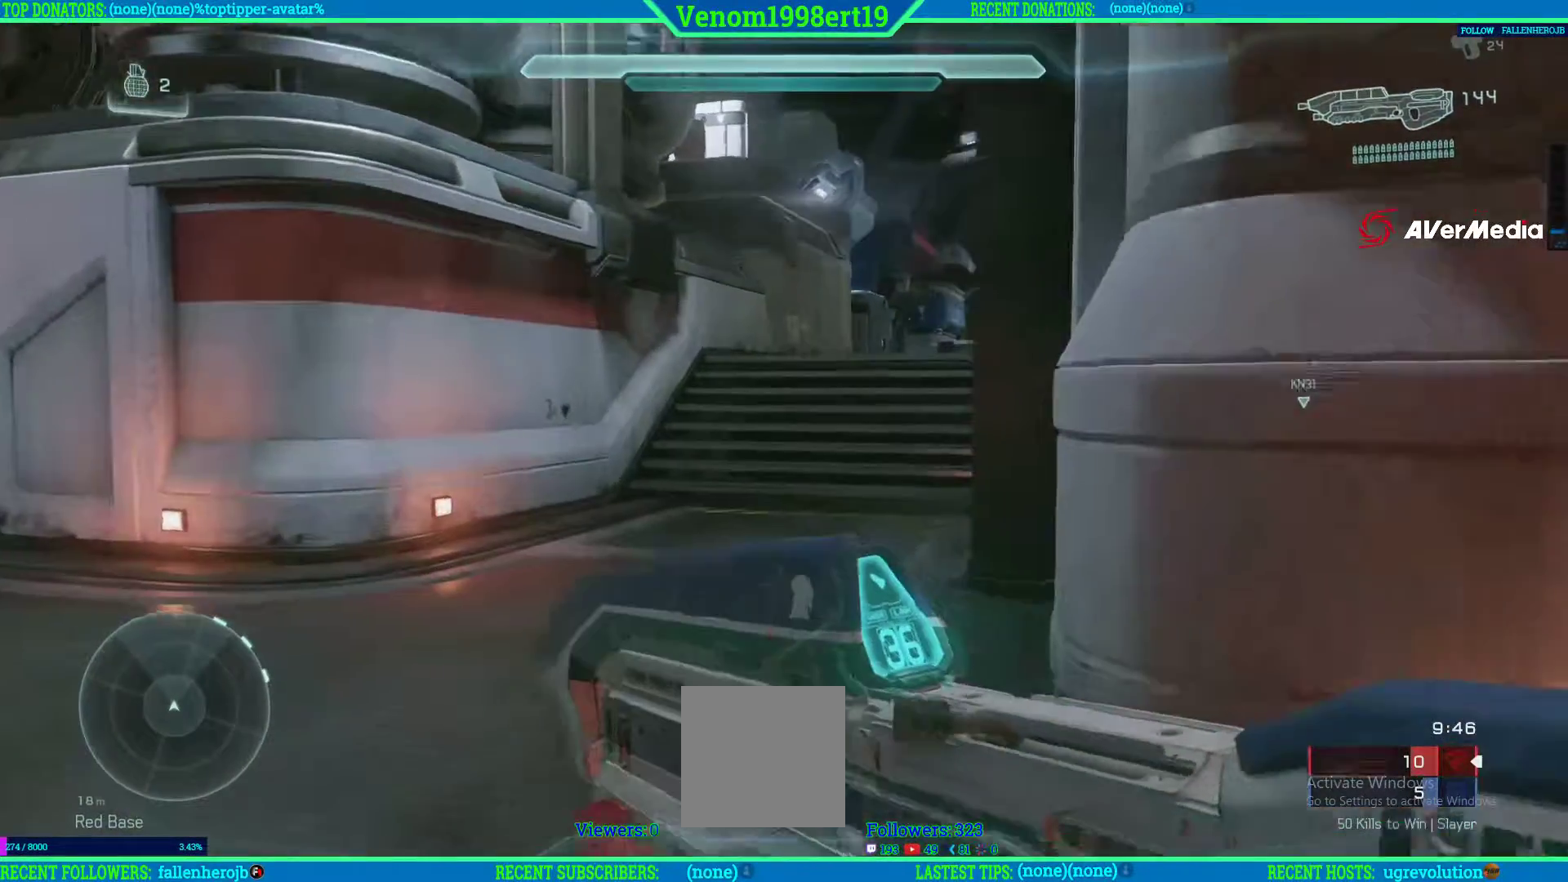
{"buttons": [], "left_stick": "up", "right_stick": "right", "events": [[133, "right_stick", "center"], [283, "right_stick", "right"]]}